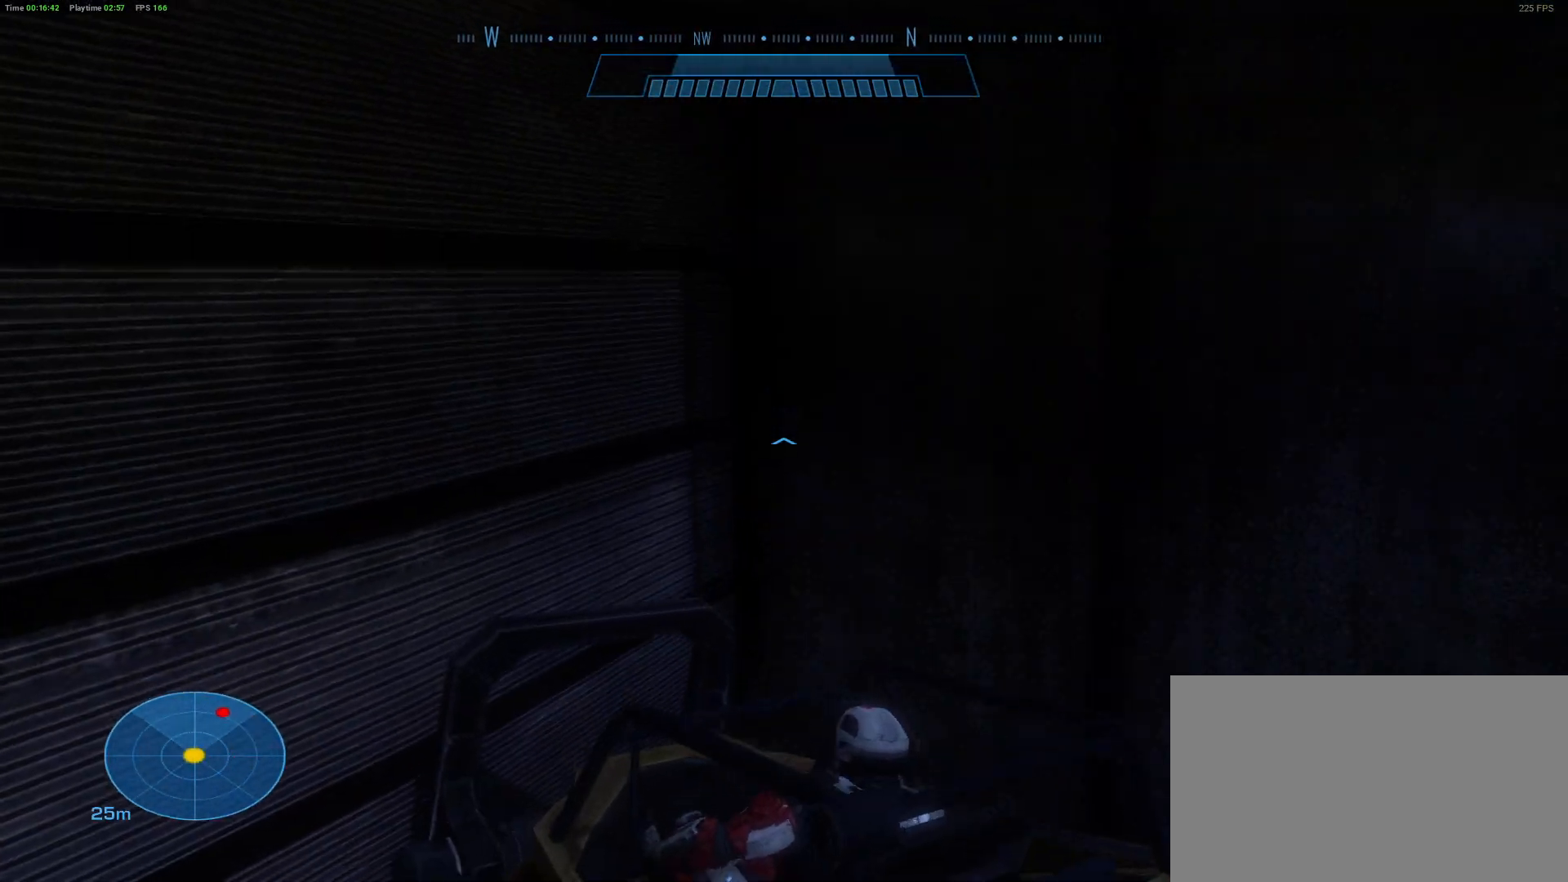
Gameplay with keyboard and mouse; each line is a JSON object with the keys and mouse buttons held at the frame after it. "events" lists presses ("down") and releases ("up") of "1", "2", "3", "4", "5", "a", "alt", "c", "caps_lock", "ctrl", "d", "e", "f", "g", "q", "r", "s", "shift", "space", "t", "tab", "v", "w", "x", "z" and "mouse_wheel" between this image and that frame as [ms after this image, input, new state], when the widget could be followed in between. "mouse_wheel" = the "wheel" button of the "mouse" list. No other keys are recorded. "wheel" means that the mouse wheel is clicked or scrolled. "mouse_move" is the direction in which the mouse moves at that frame (one of eight, or "still"), when it could be read.
{"keys": ["d", "w"], "mouse": [], "mouse_move": "still", "events": []}
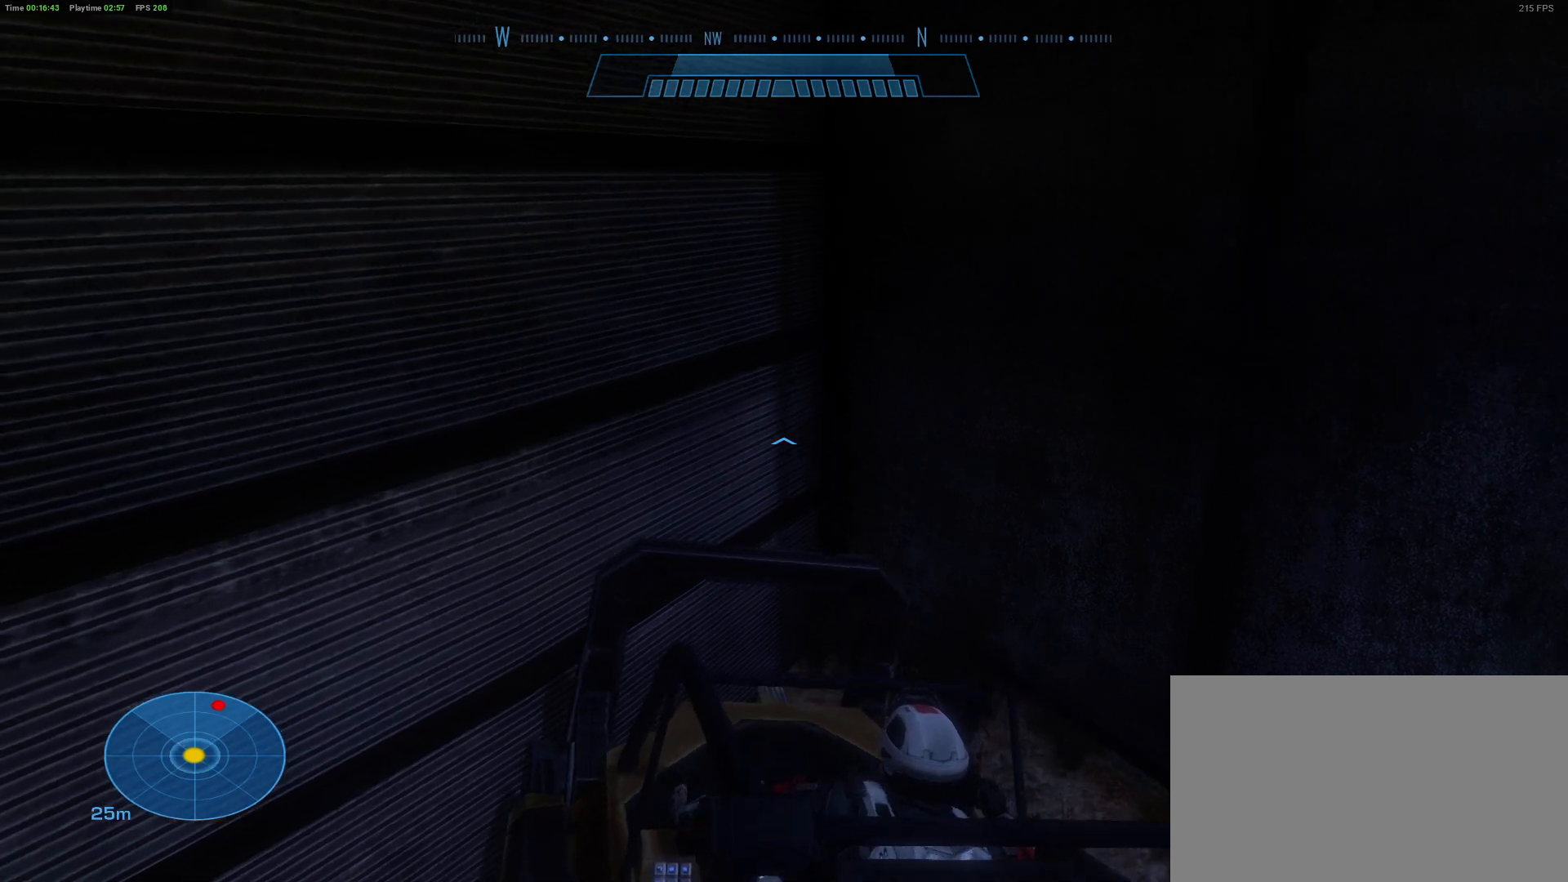
{"keys": ["d", "w"], "mouse": [], "mouse_move": "still", "events": [[200, "d", "up"], [283, "d", "down"]]}
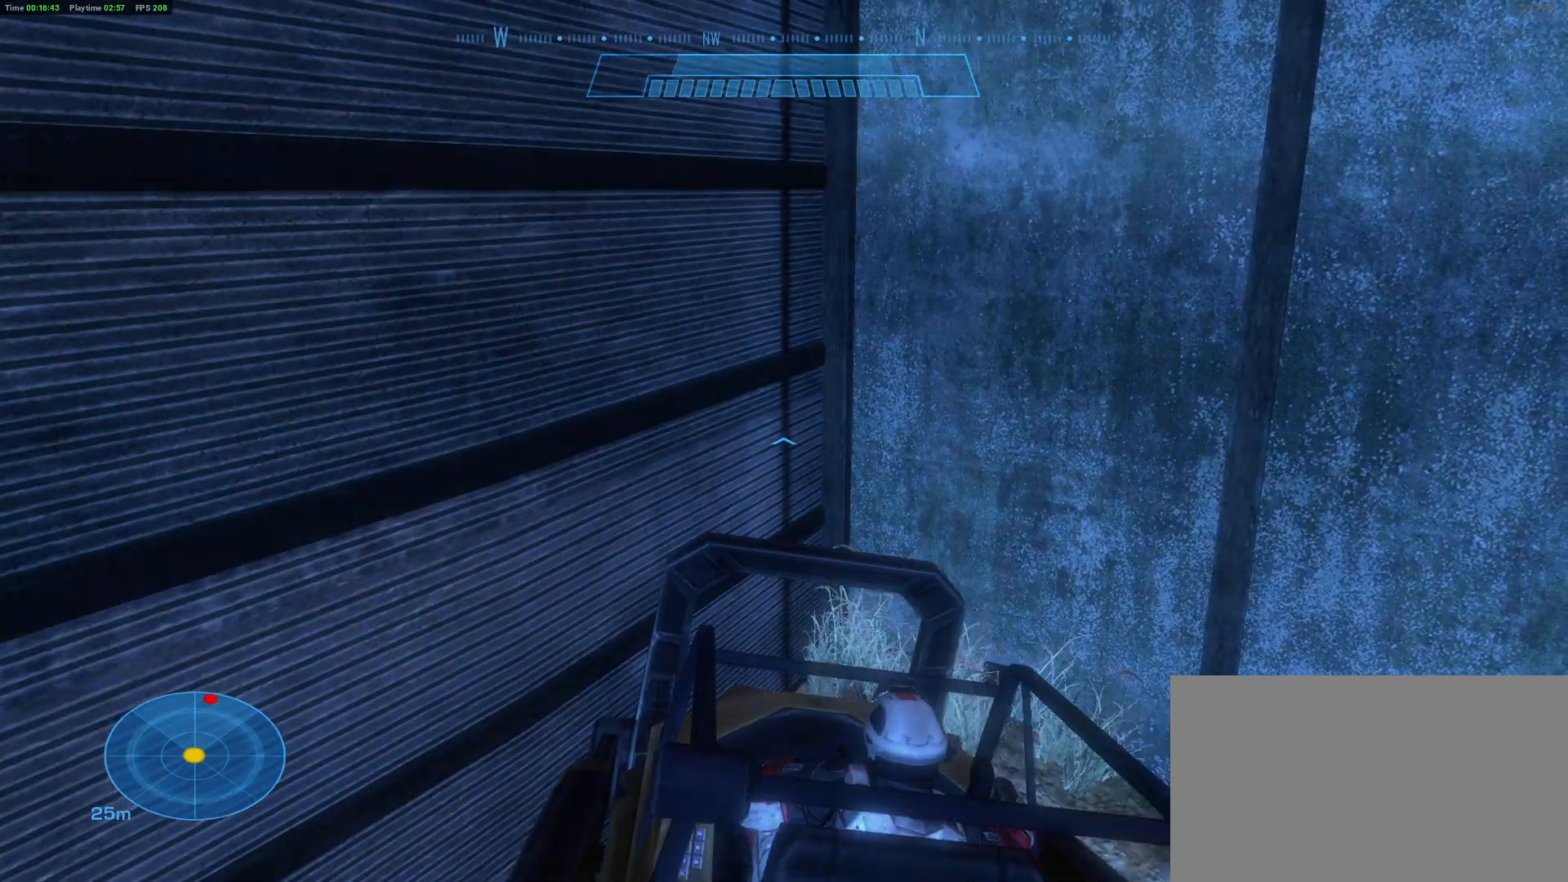
{"keys": [], "mouse": [], "mouse_move": "still", "events": [[350, "d", "up"], [400, "w", "up"]]}
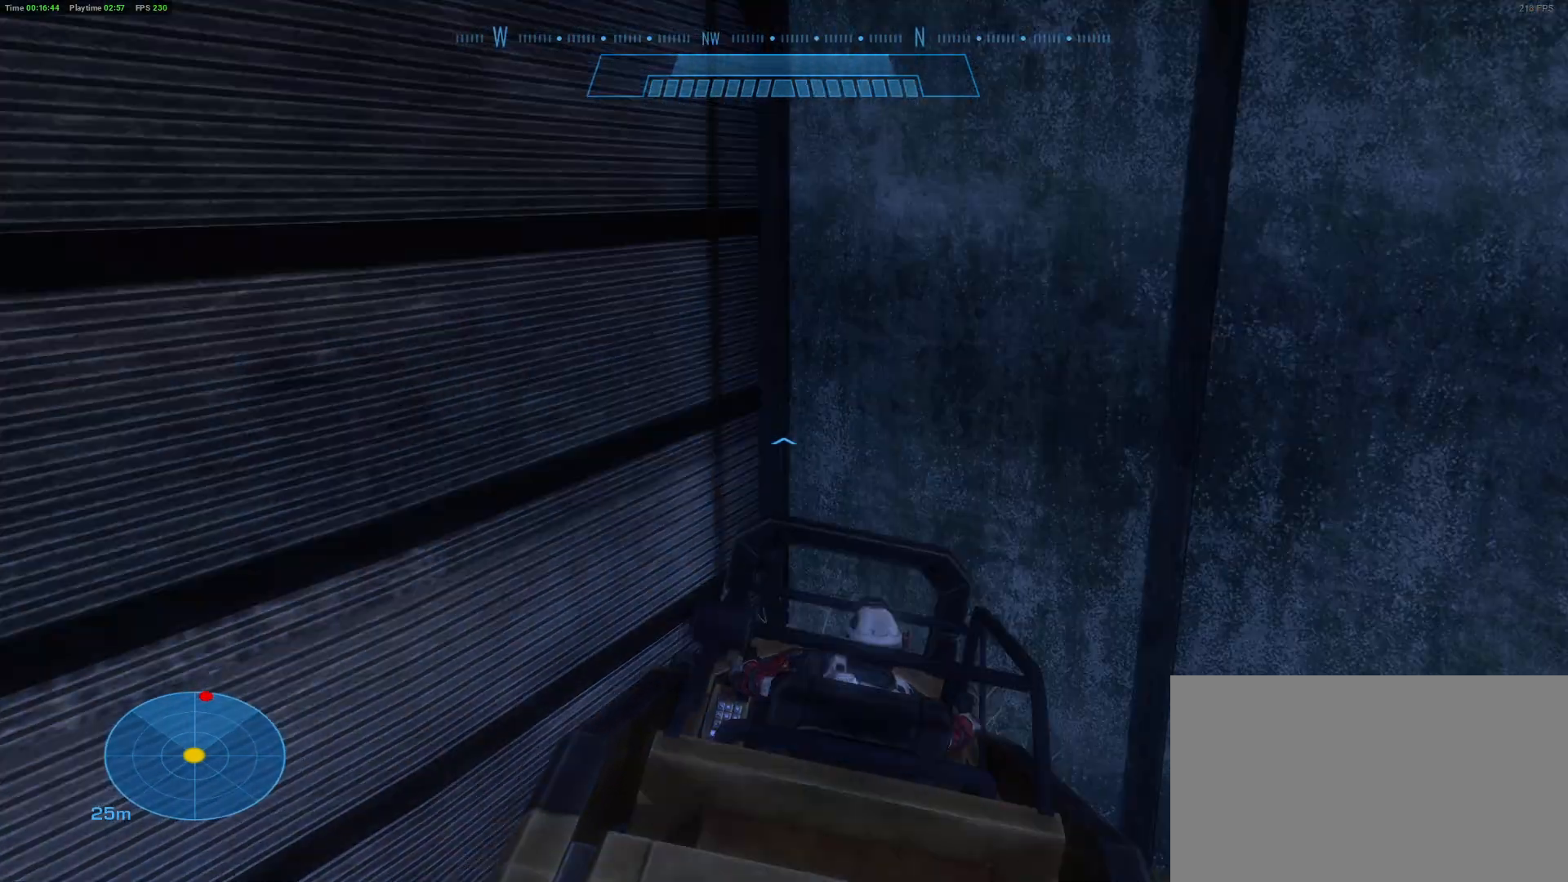
{"keys": [], "mouse": [], "mouse_move": "still", "events": []}
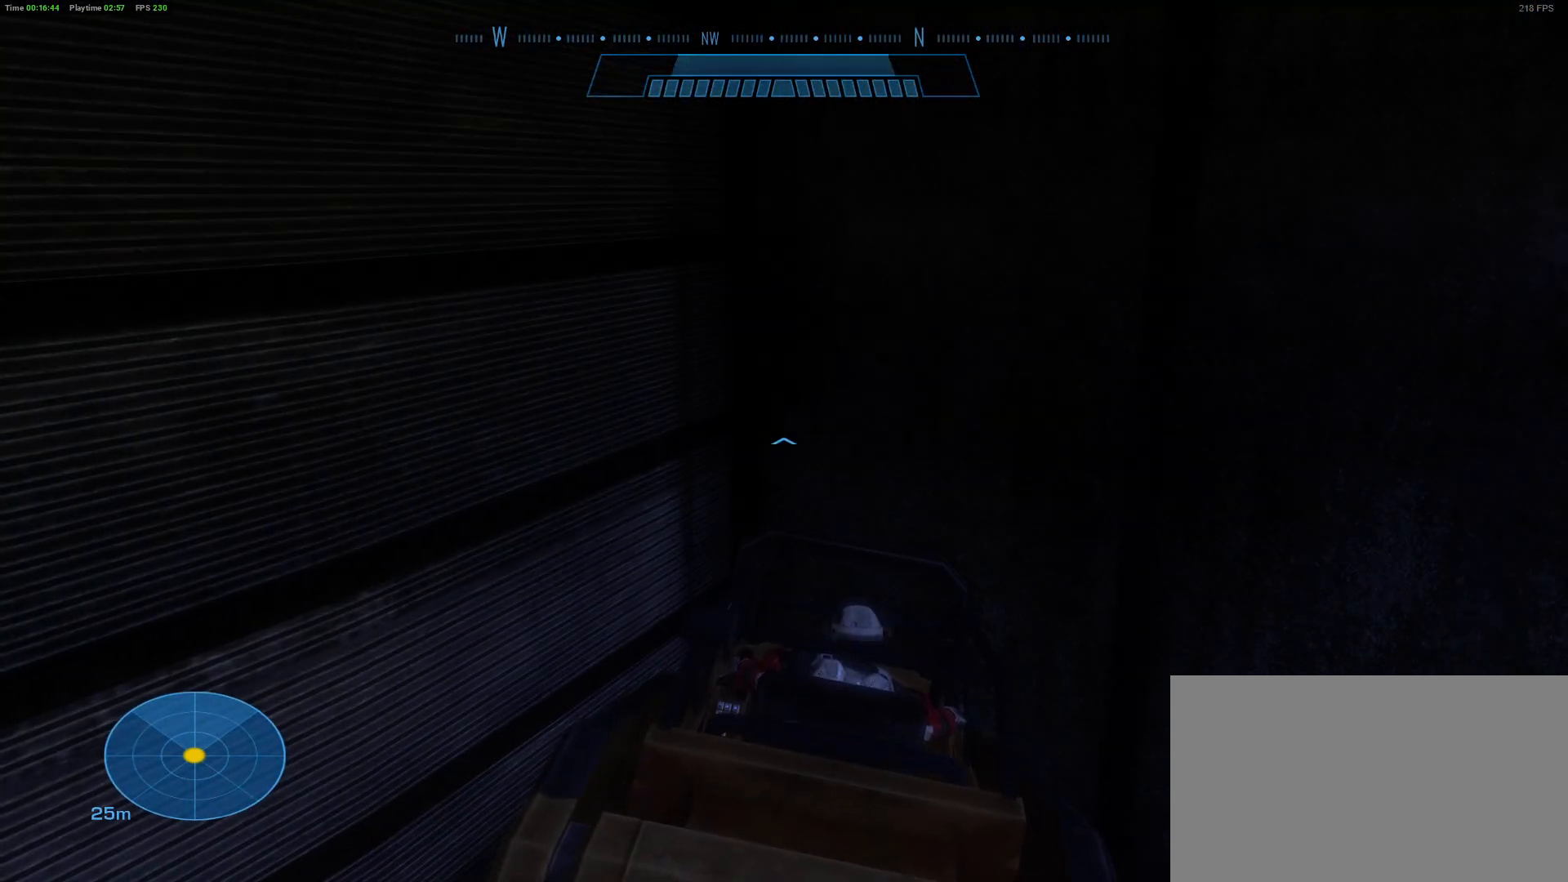
{"keys": ["f"], "mouse": [], "mouse_move": "still", "events": [[333, "f", "down"]]}
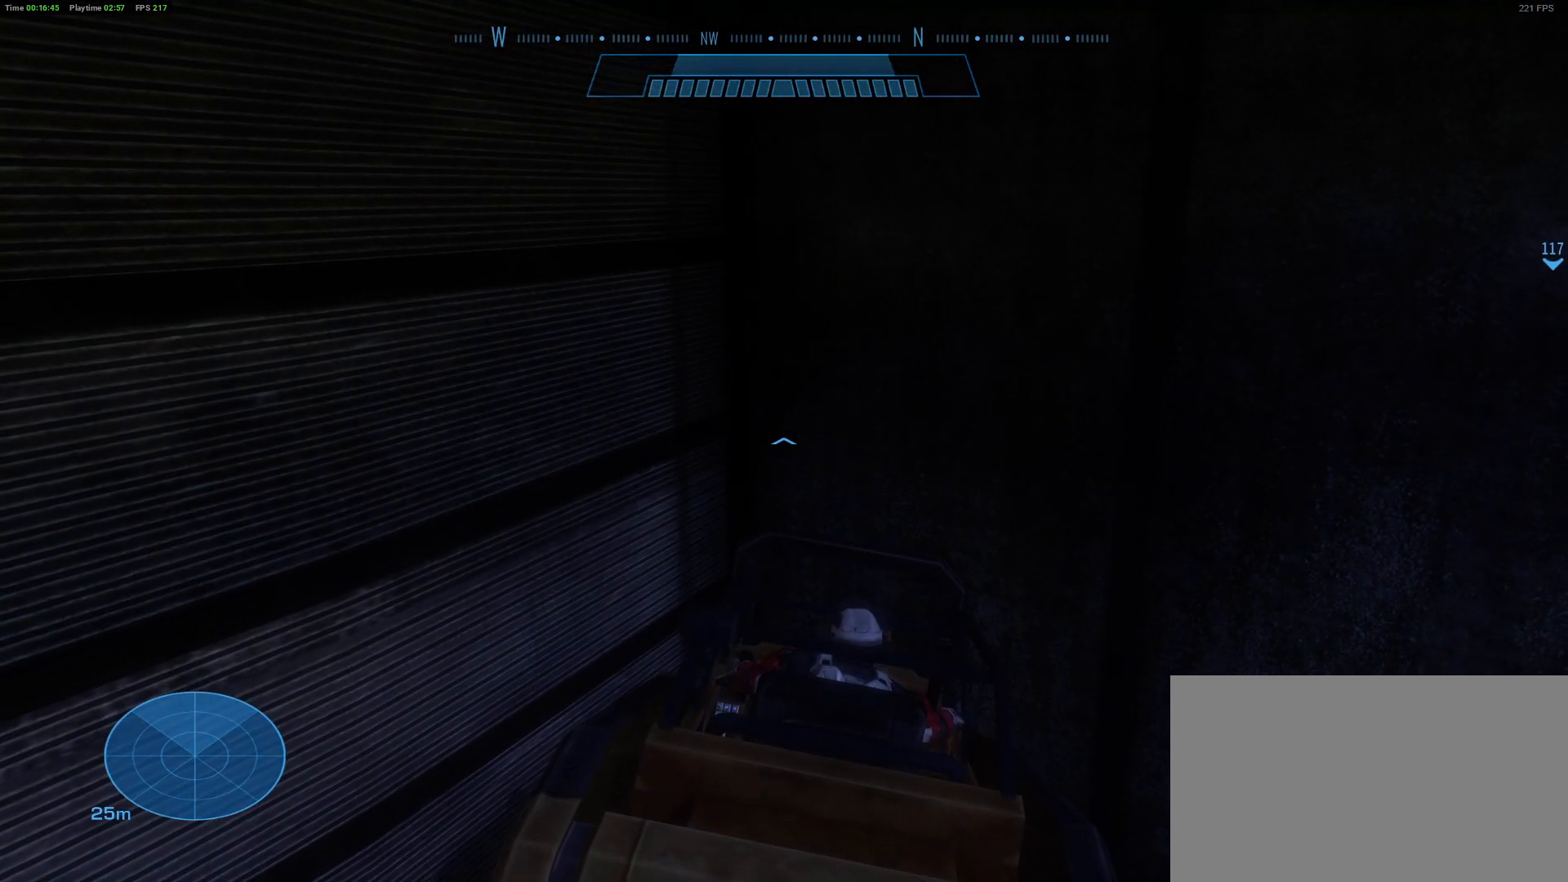
{"keys": ["f"], "mouse": [], "mouse_move": "still", "events": []}
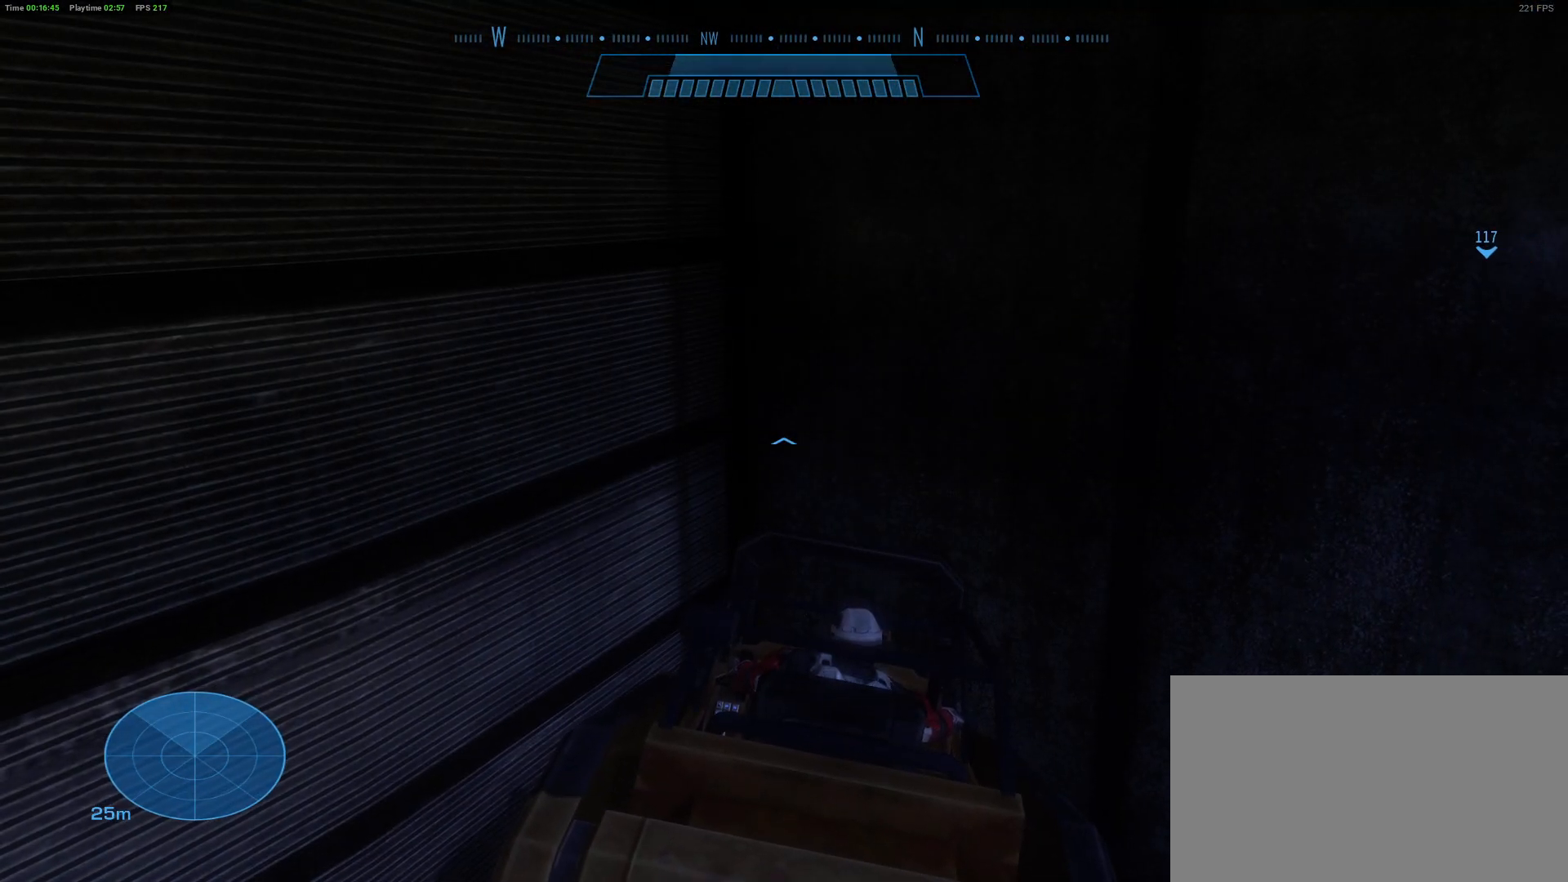
{"keys": [], "mouse": [], "mouse_move": "still", "events": [[367, "f", "up"]]}
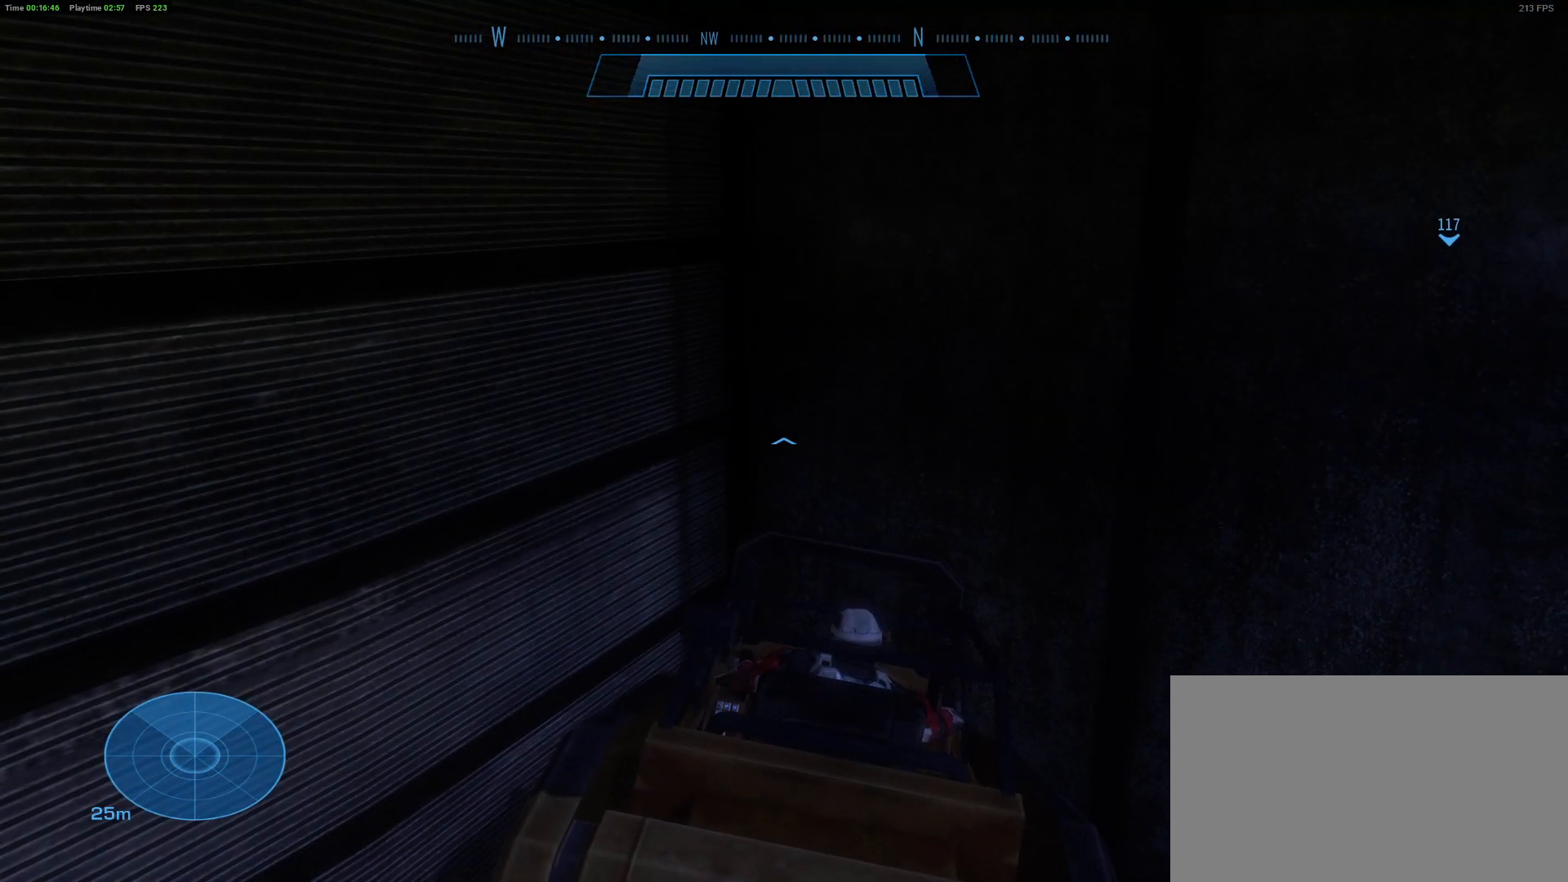
{"keys": ["e"], "mouse": [], "mouse_move": "still", "events": [[100, "e", "down"]]}
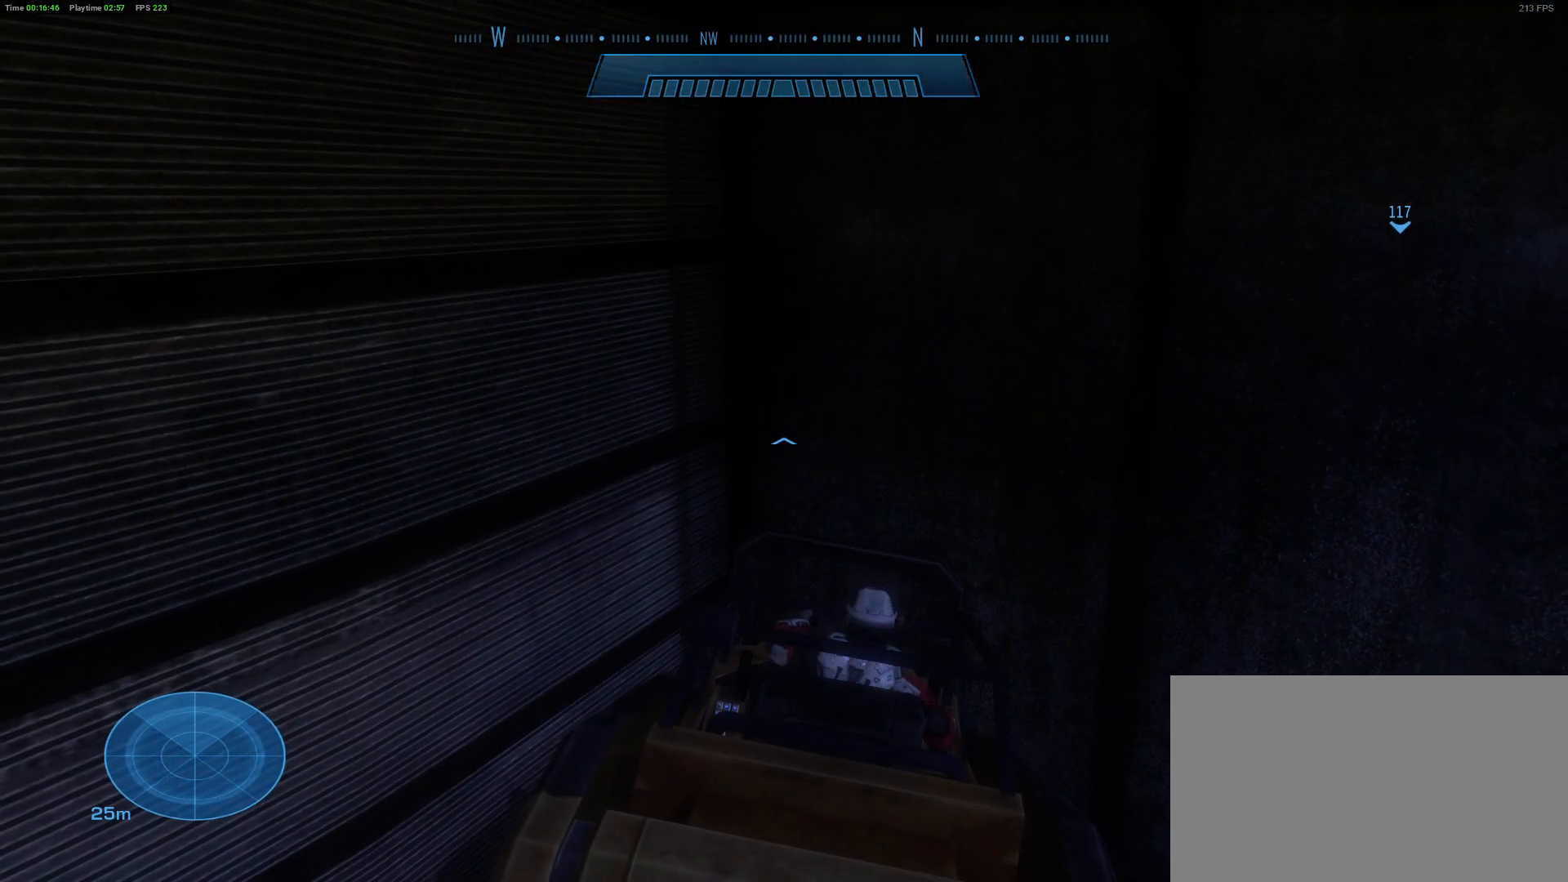
{"keys": [], "mouse": [], "mouse_move": "still", "events": [[433, "e", "up"]]}
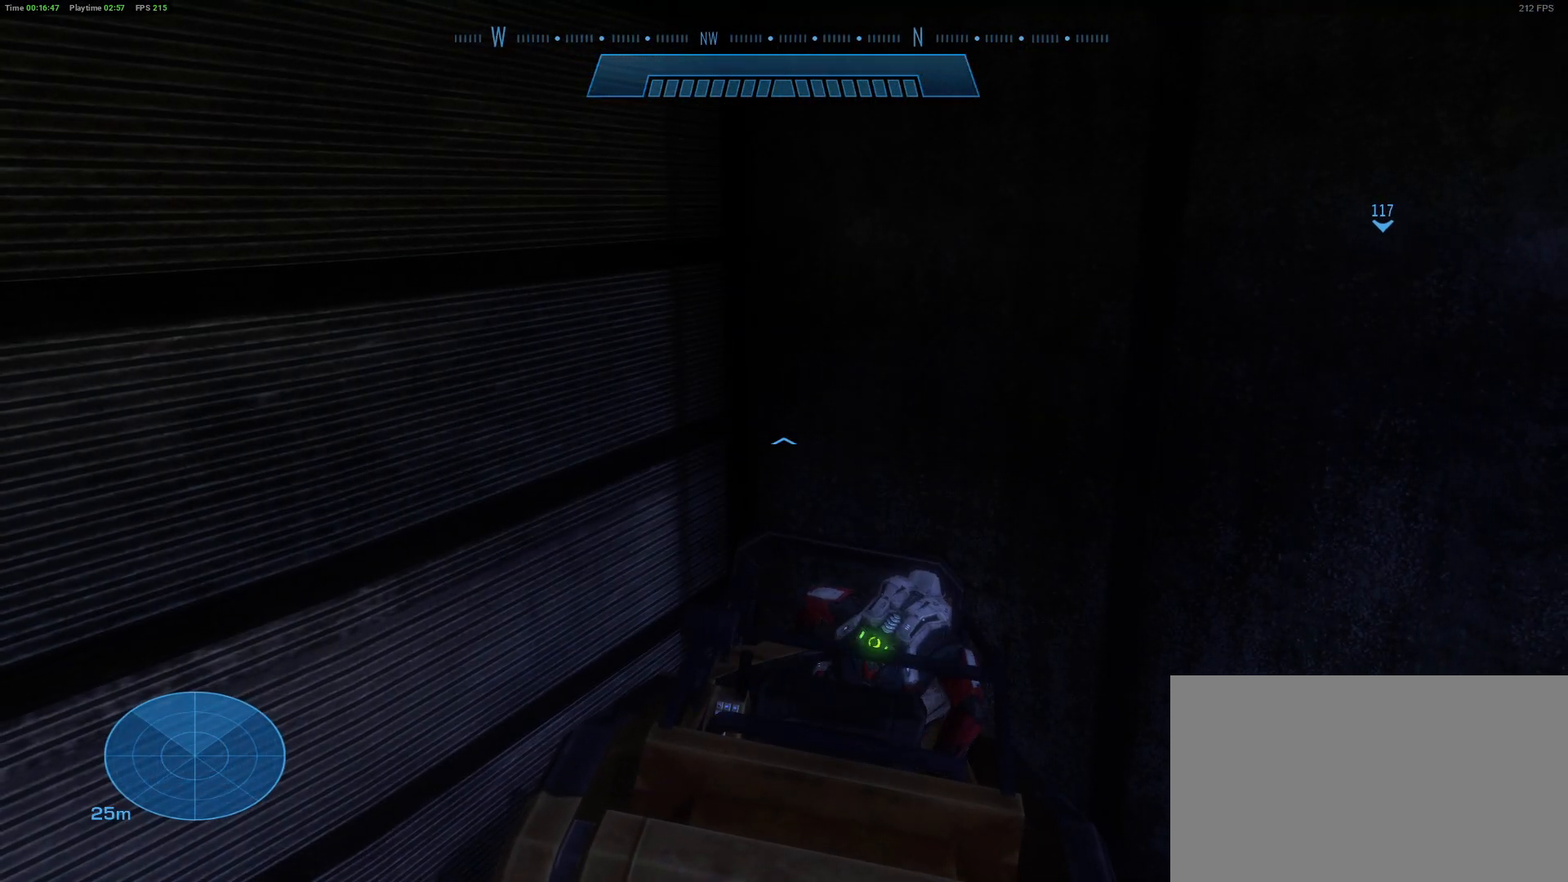
{"keys": [], "mouse": [], "mouse_move": "still", "events": []}
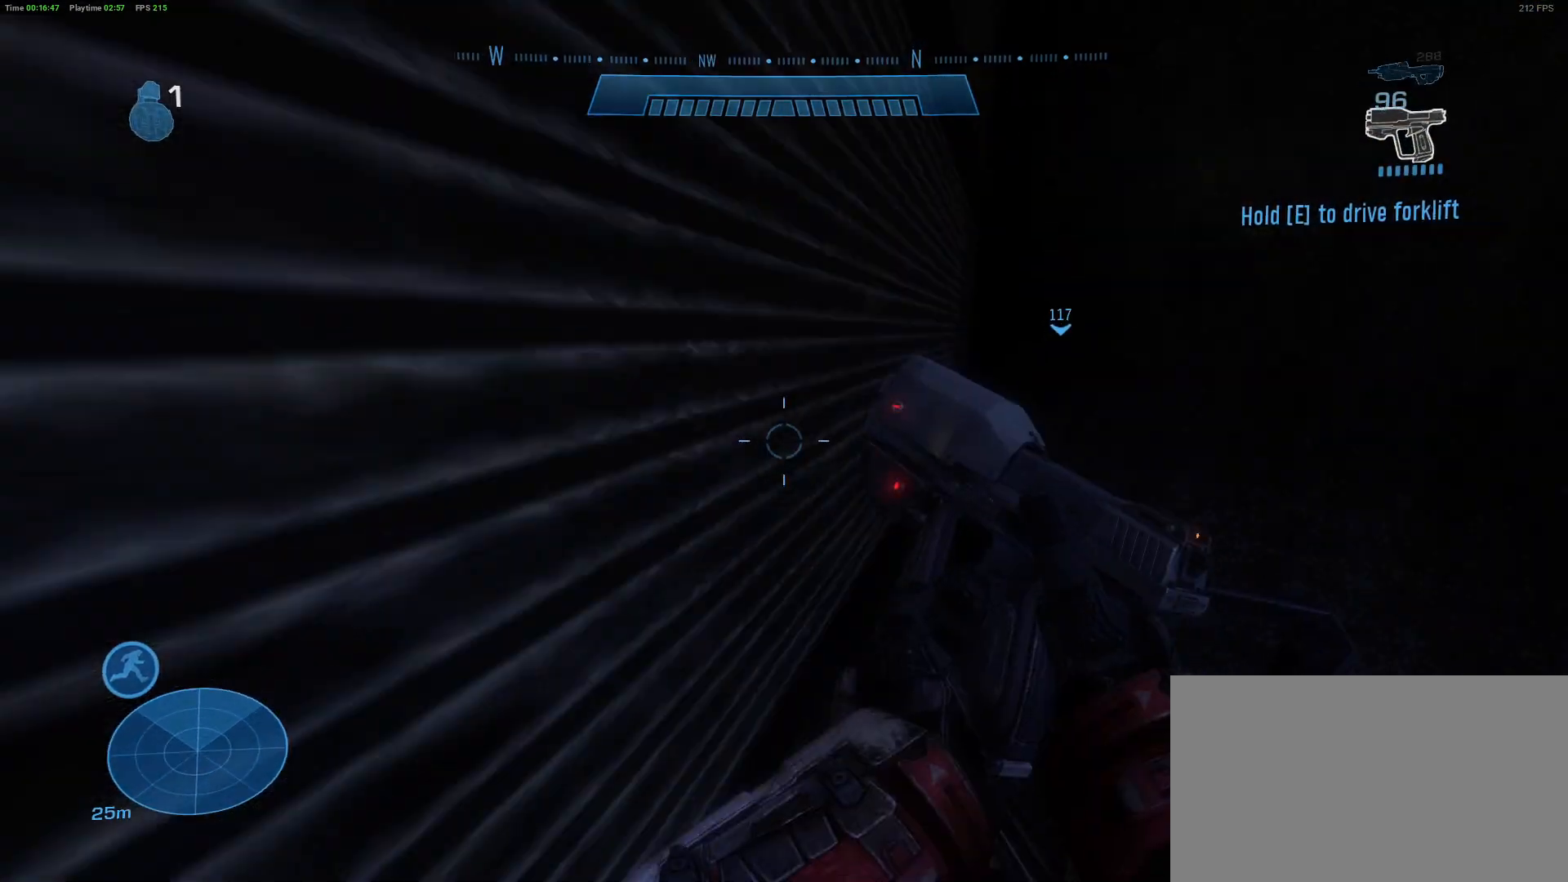
{"keys": ["a", "w"], "mouse": [], "mouse_move": "left", "events": [[200, "a", "down"], [433, "w", "down"]]}
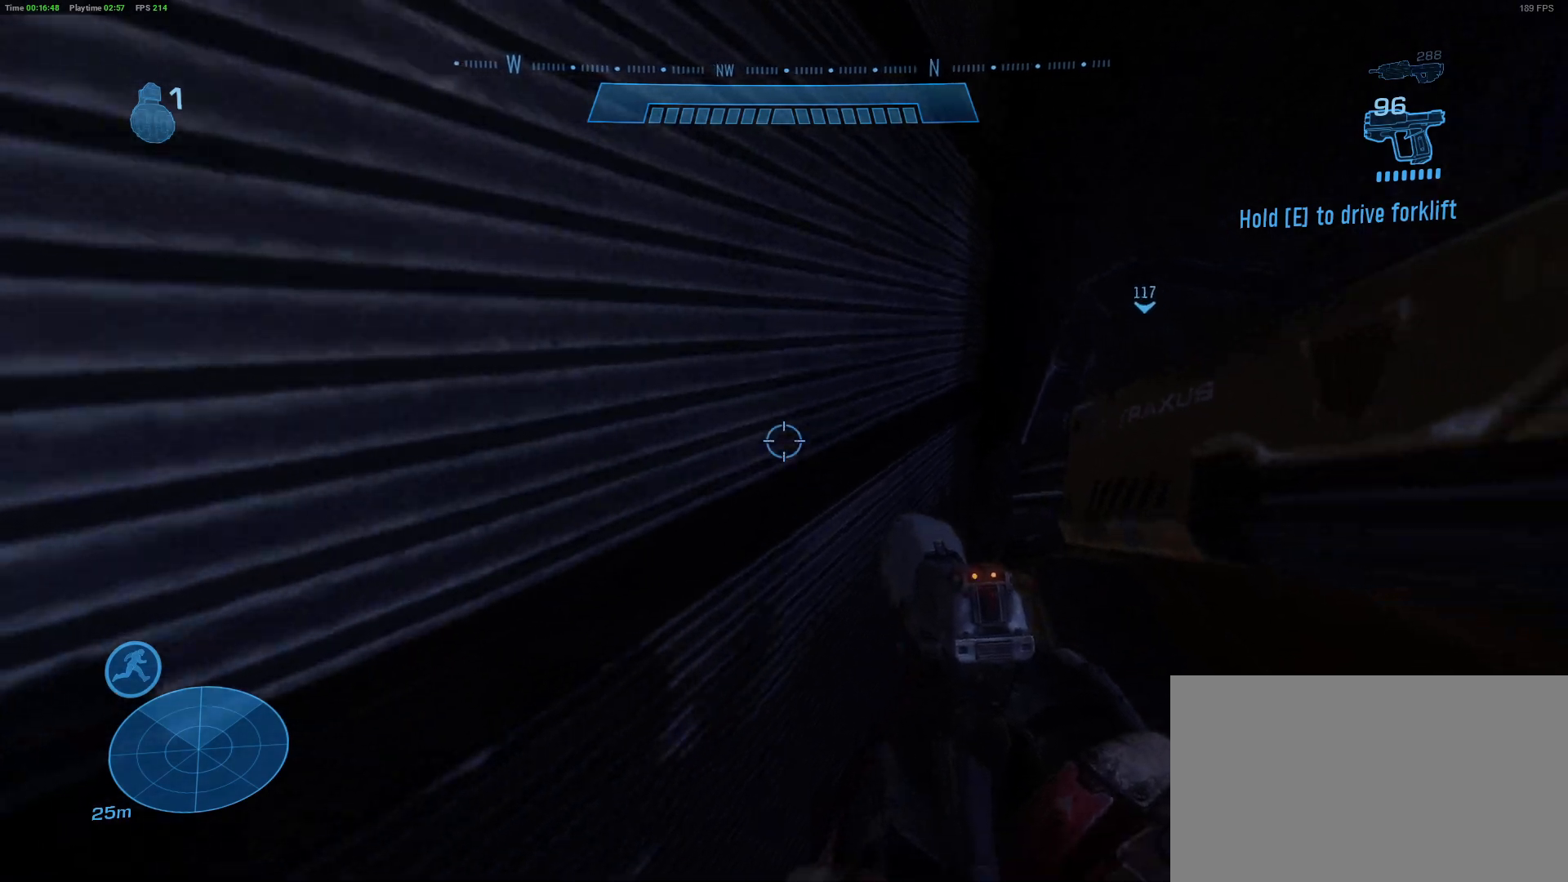
{"keys": ["e", "w"], "mouse": [], "mouse_move": "up", "events": [[17, "a", "up"], [17, "w", "up"], [250, "w", "down"], [433, "e", "down"]]}
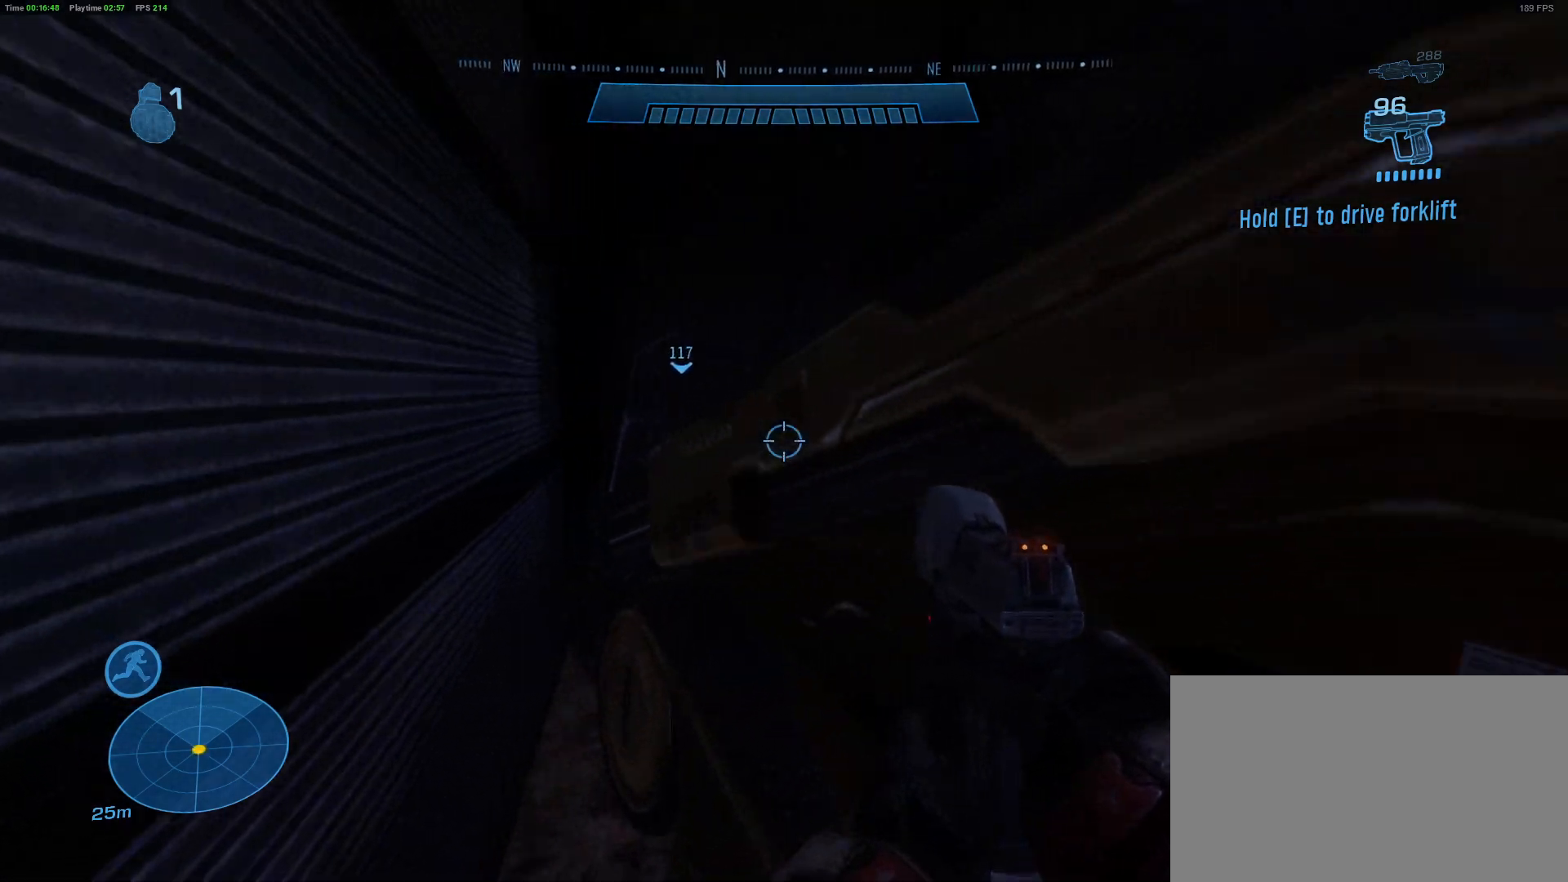
{"keys": ["e"], "mouse": [], "mouse_move": "still", "events": [[33, "w", "up"]]}
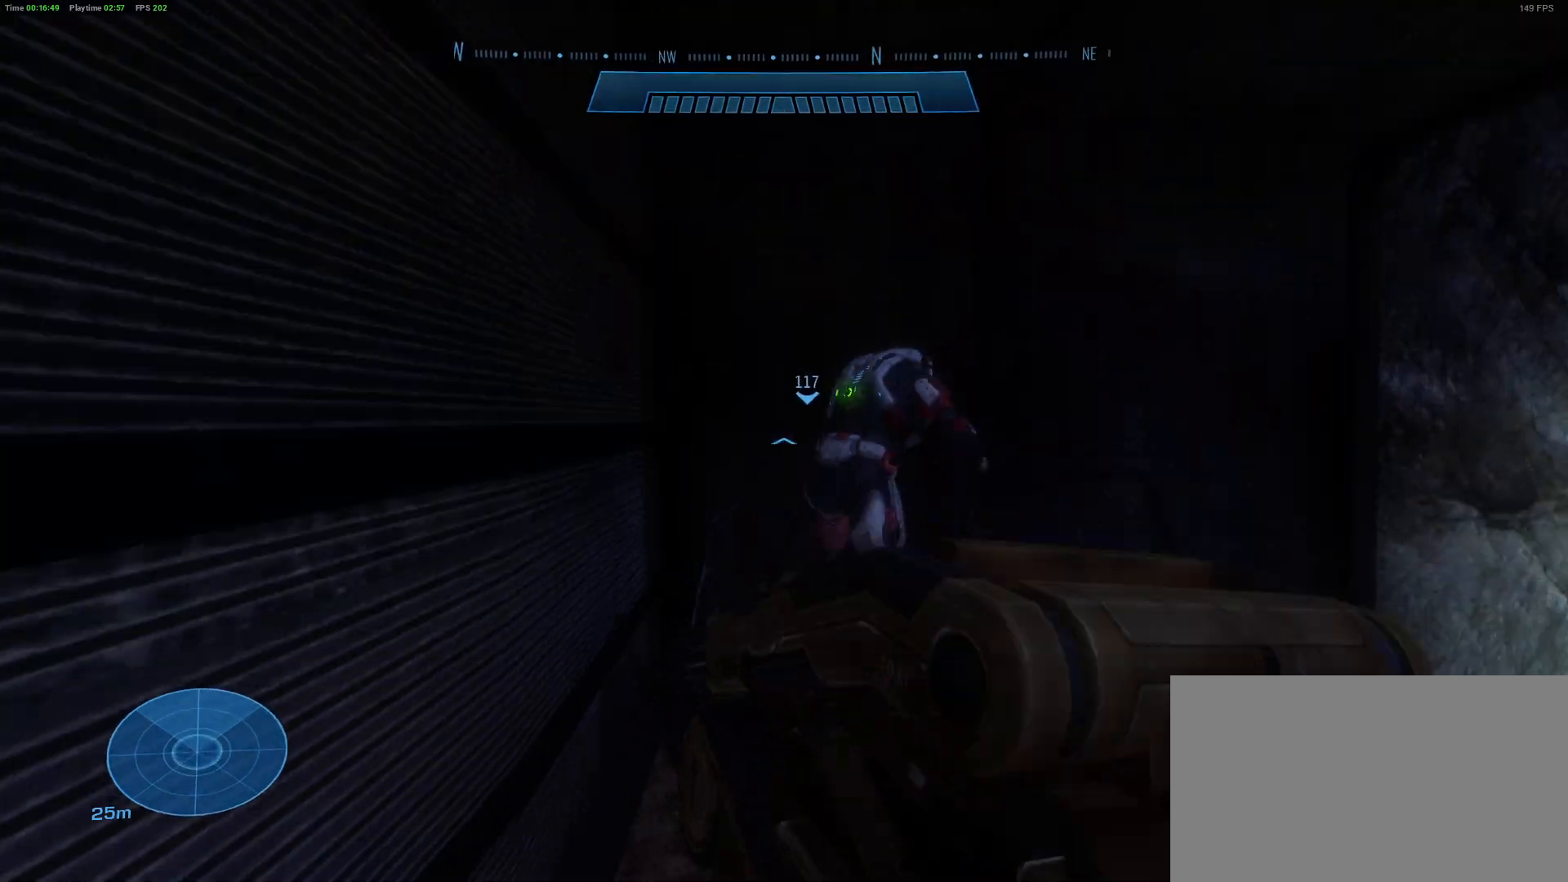
{"keys": [], "mouse": [], "mouse_move": "down", "events": [[100, "e", "up"]]}
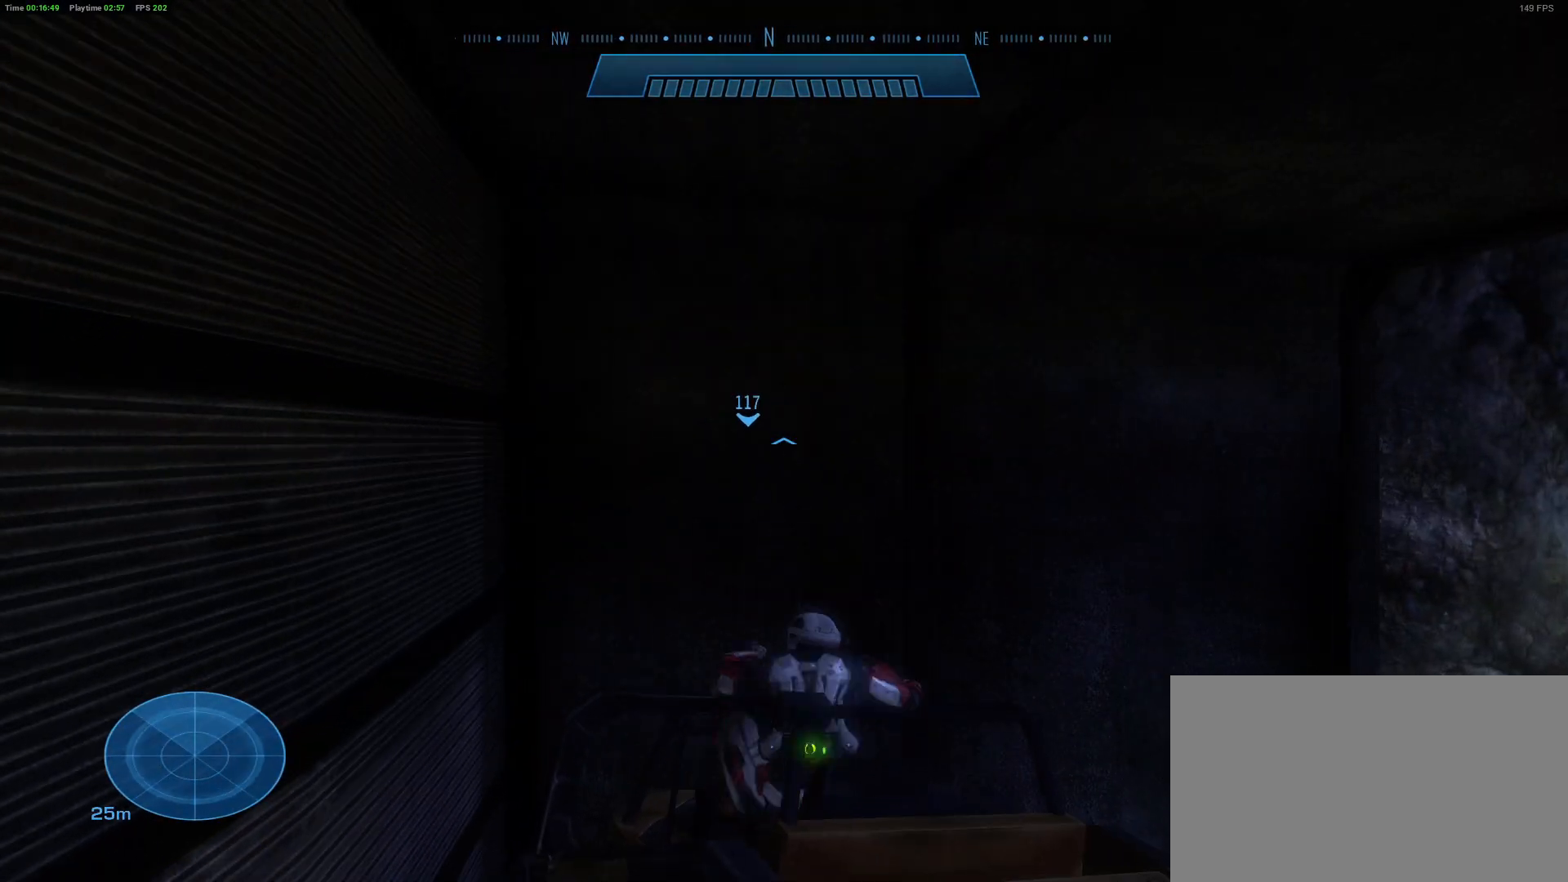
{"keys": ["e"], "mouse": [], "mouse_move": "still", "events": [[250, "e", "down"]]}
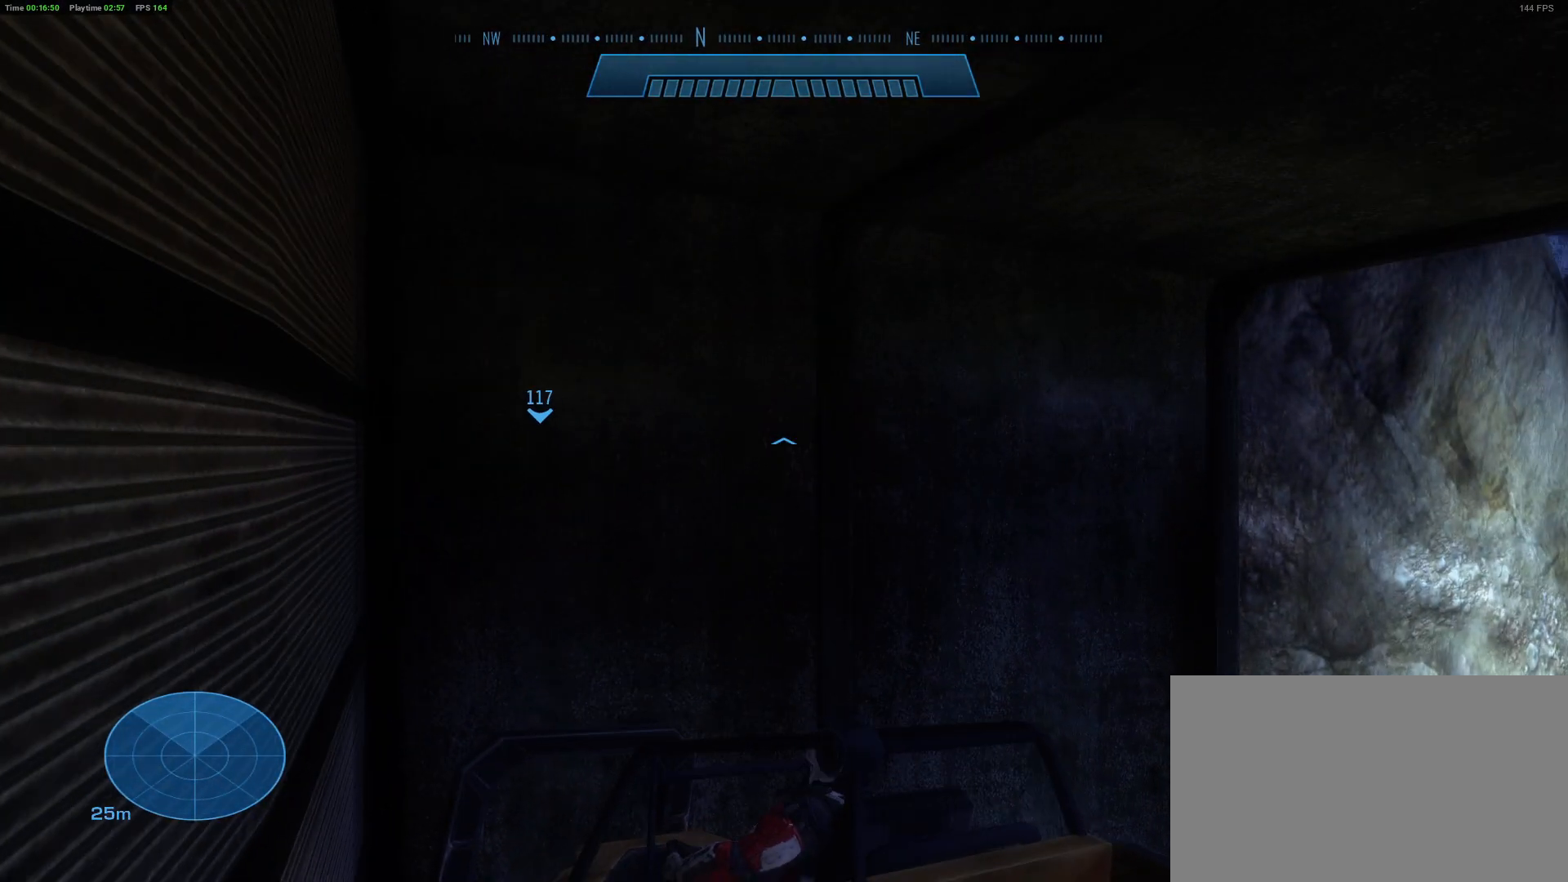
{"keys": ["a", "e", "w"], "mouse": [], "mouse_move": "still", "events": [[317, "w", "down"], [417, "a", "down"]]}
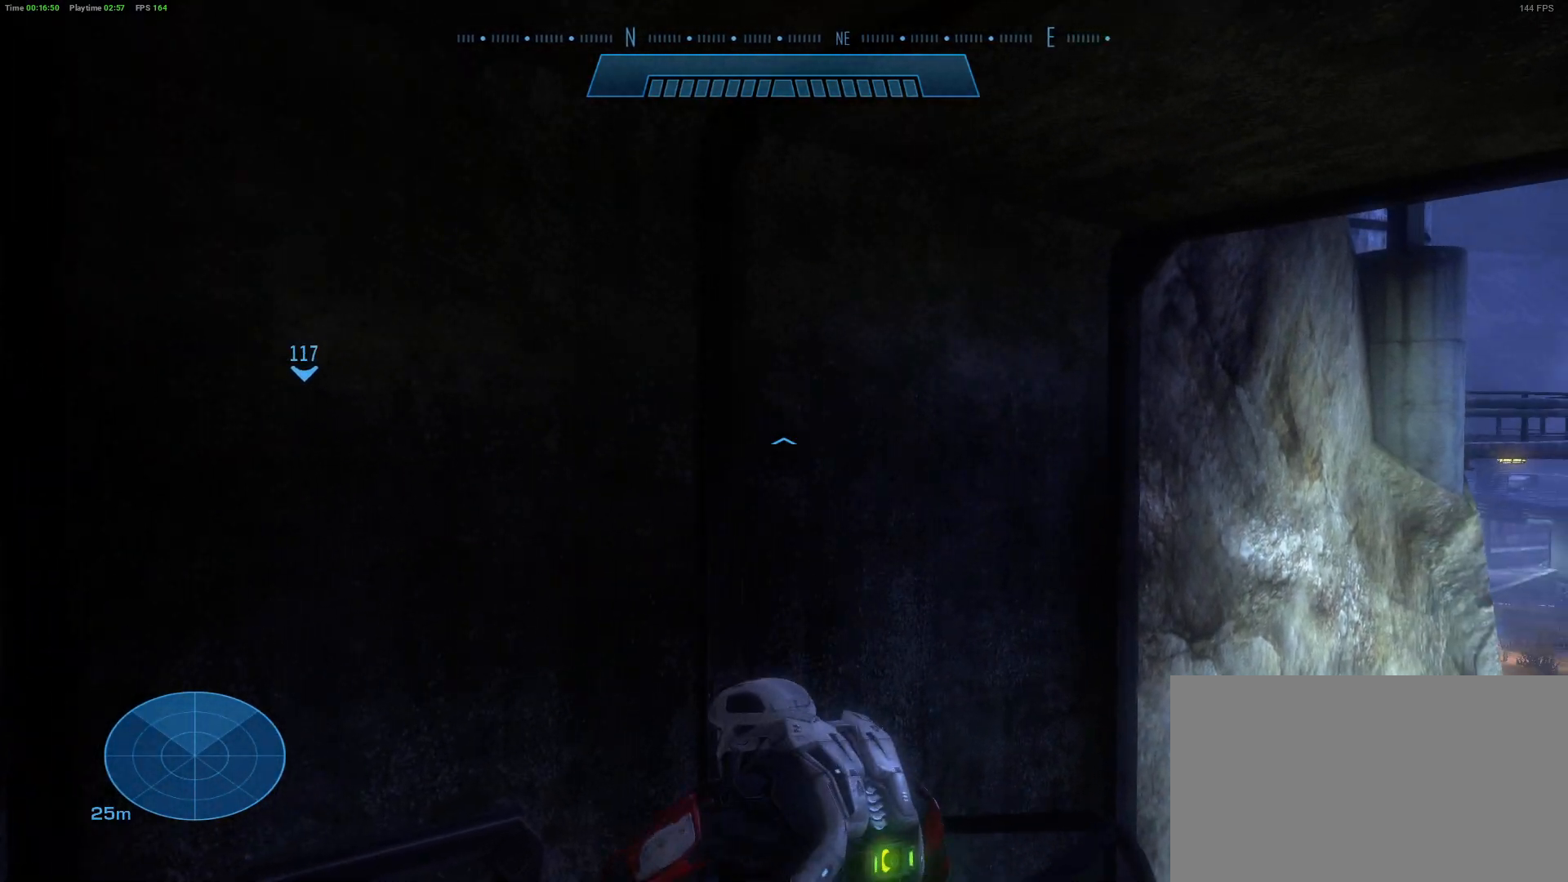
{"keys": [], "mouse": [], "mouse_move": "down", "events": [[100, "w", "up"], [150, "a", "up"], [150, "e", "up"]]}
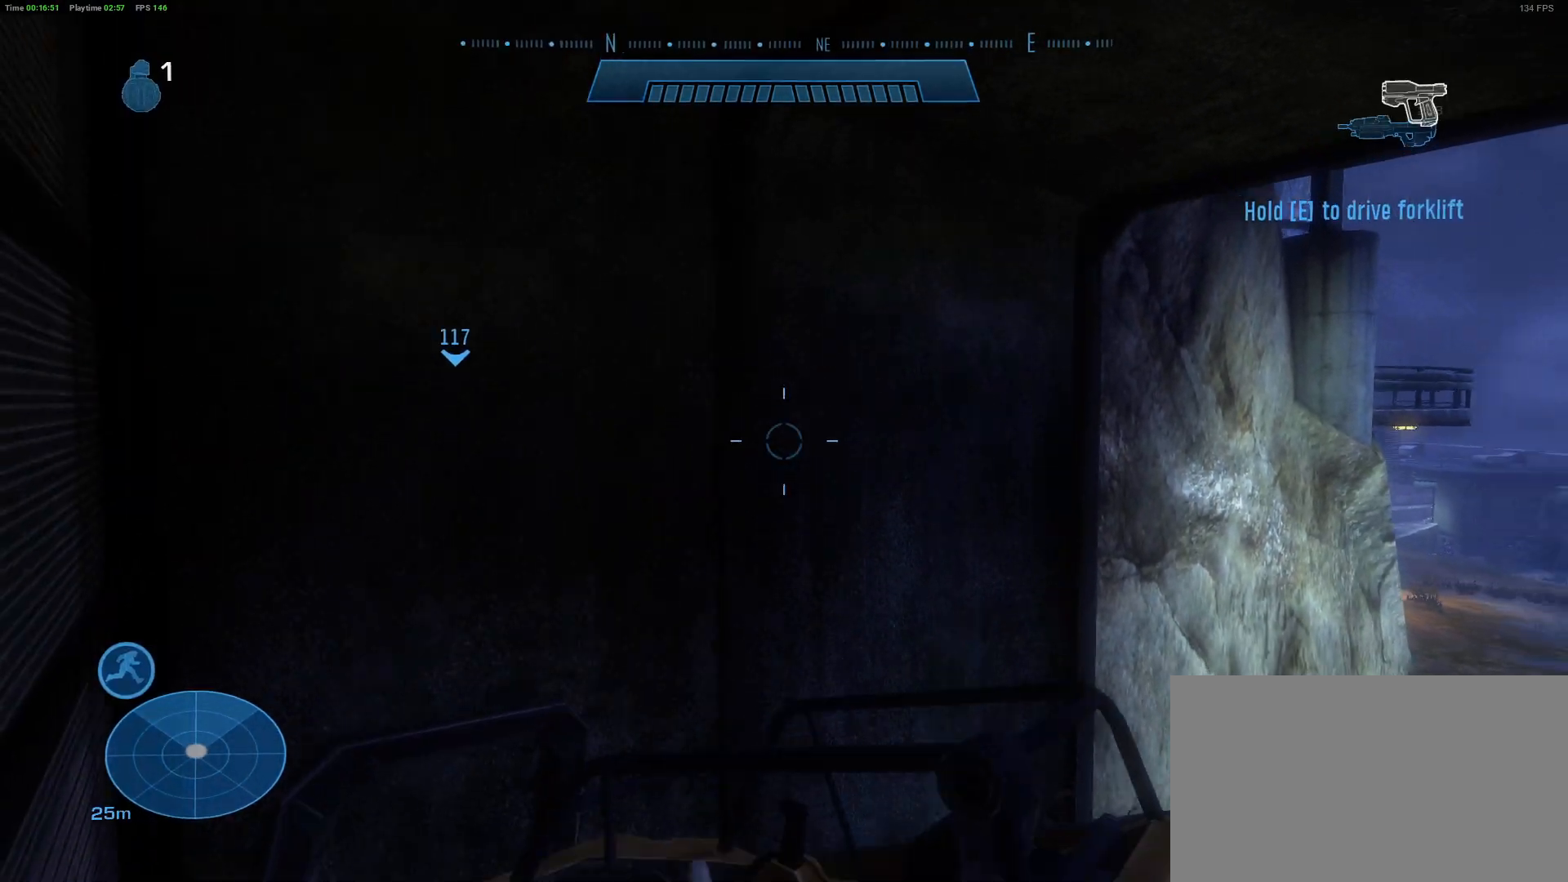
{"keys": ["e"], "mouse": [], "mouse_move": "up-left", "events": [[167, "e", "down"]]}
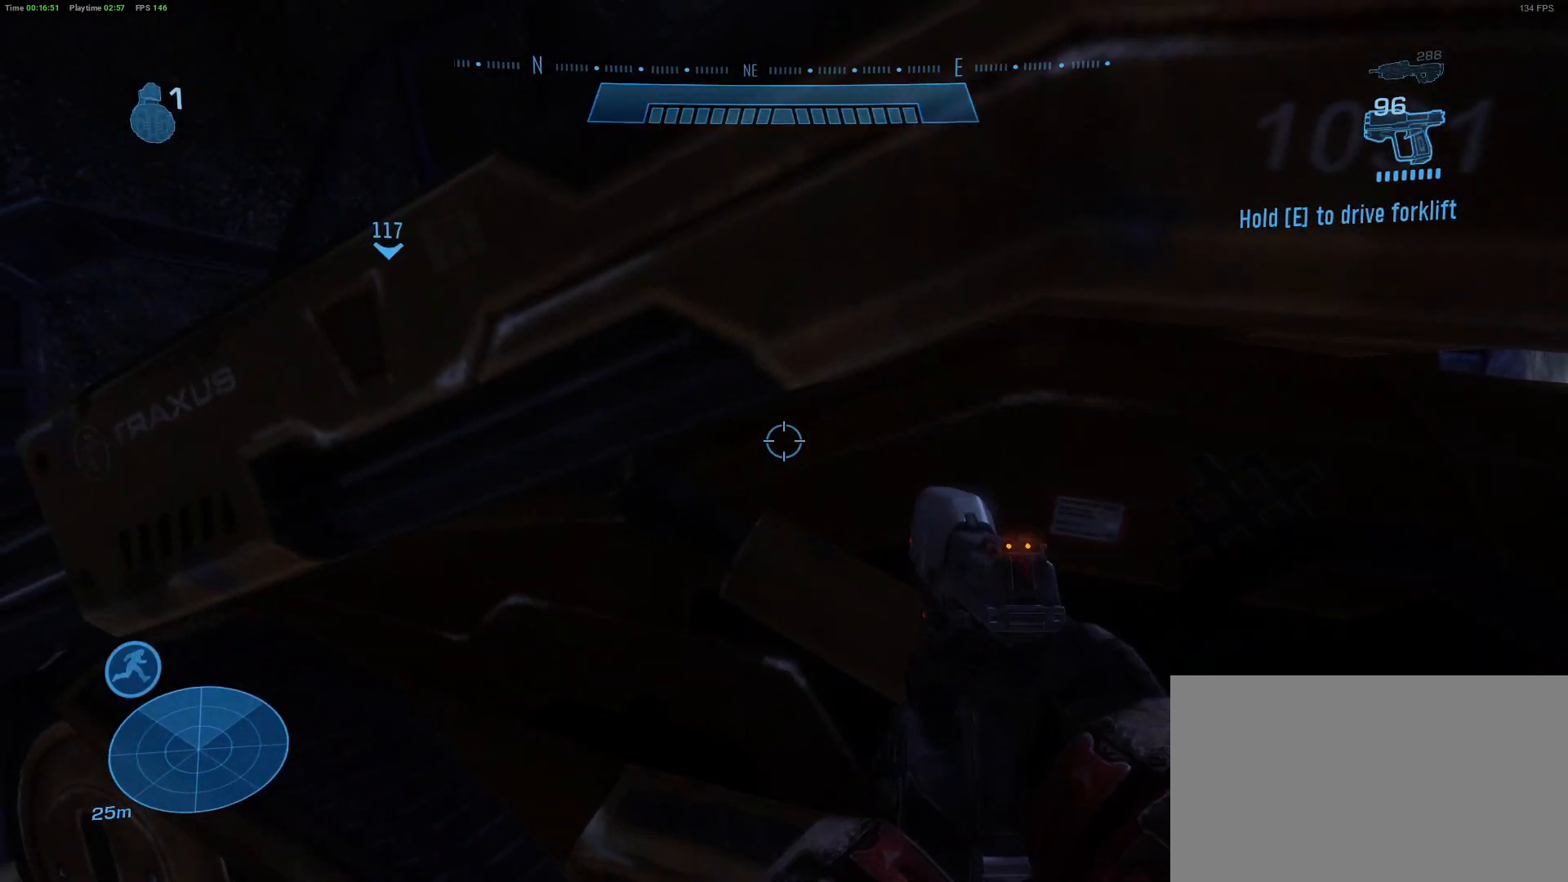
{"keys": [], "mouse": [], "mouse_move": "still", "events": [[317, "e", "up"]]}
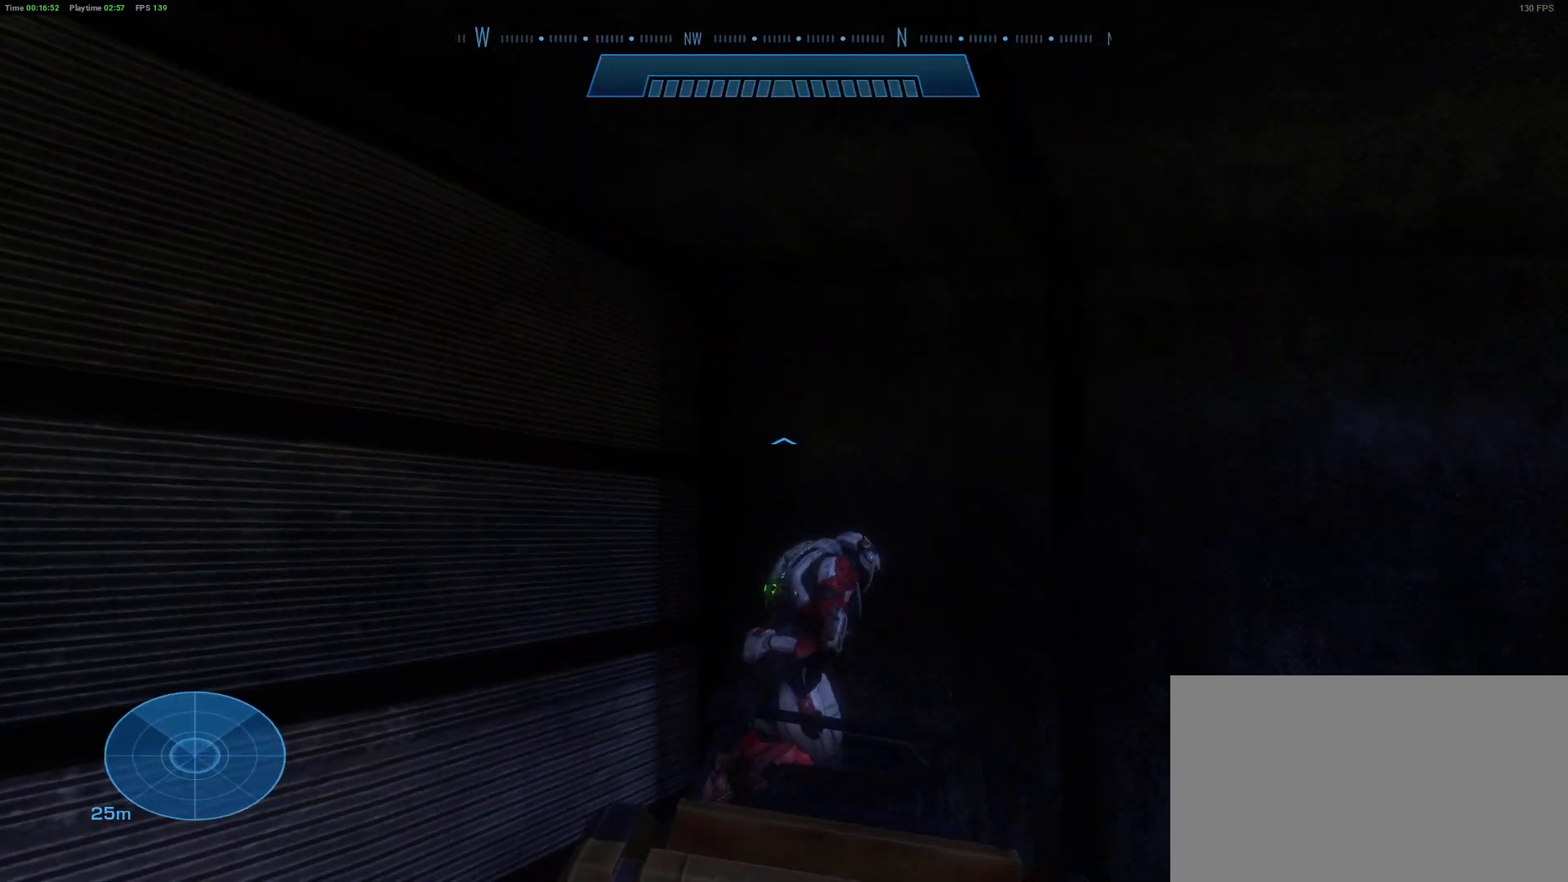
{"keys": ["s"], "mouse": [], "mouse_move": "still", "events": [[100, "s", "down"]]}
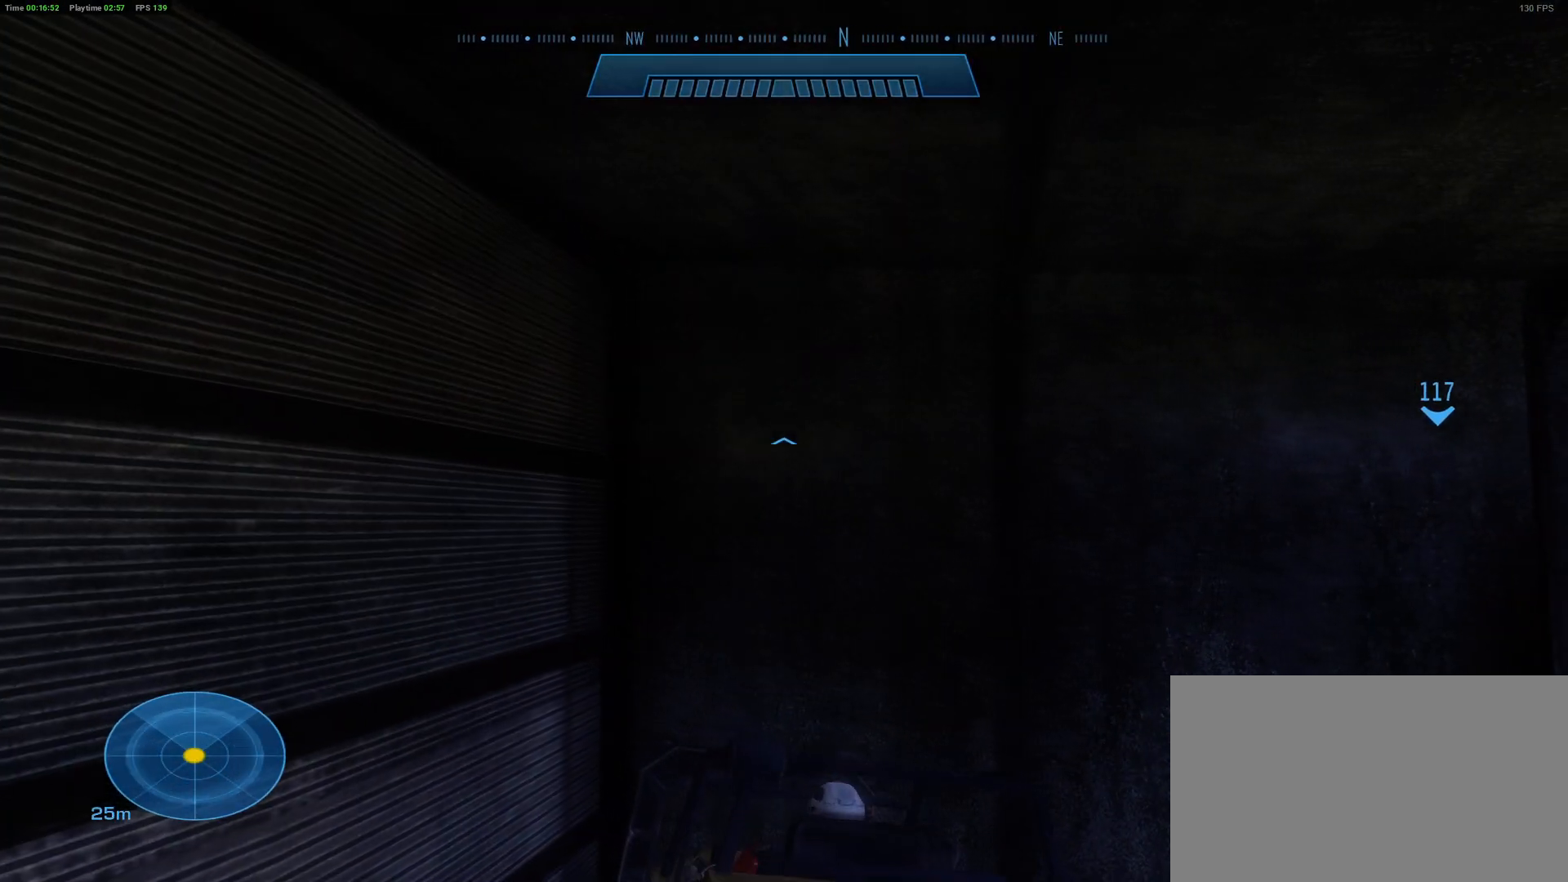
{"keys": ["a", "s"], "mouse": [], "mouse_move": "still", "events": [[200, "a", "down"]]}
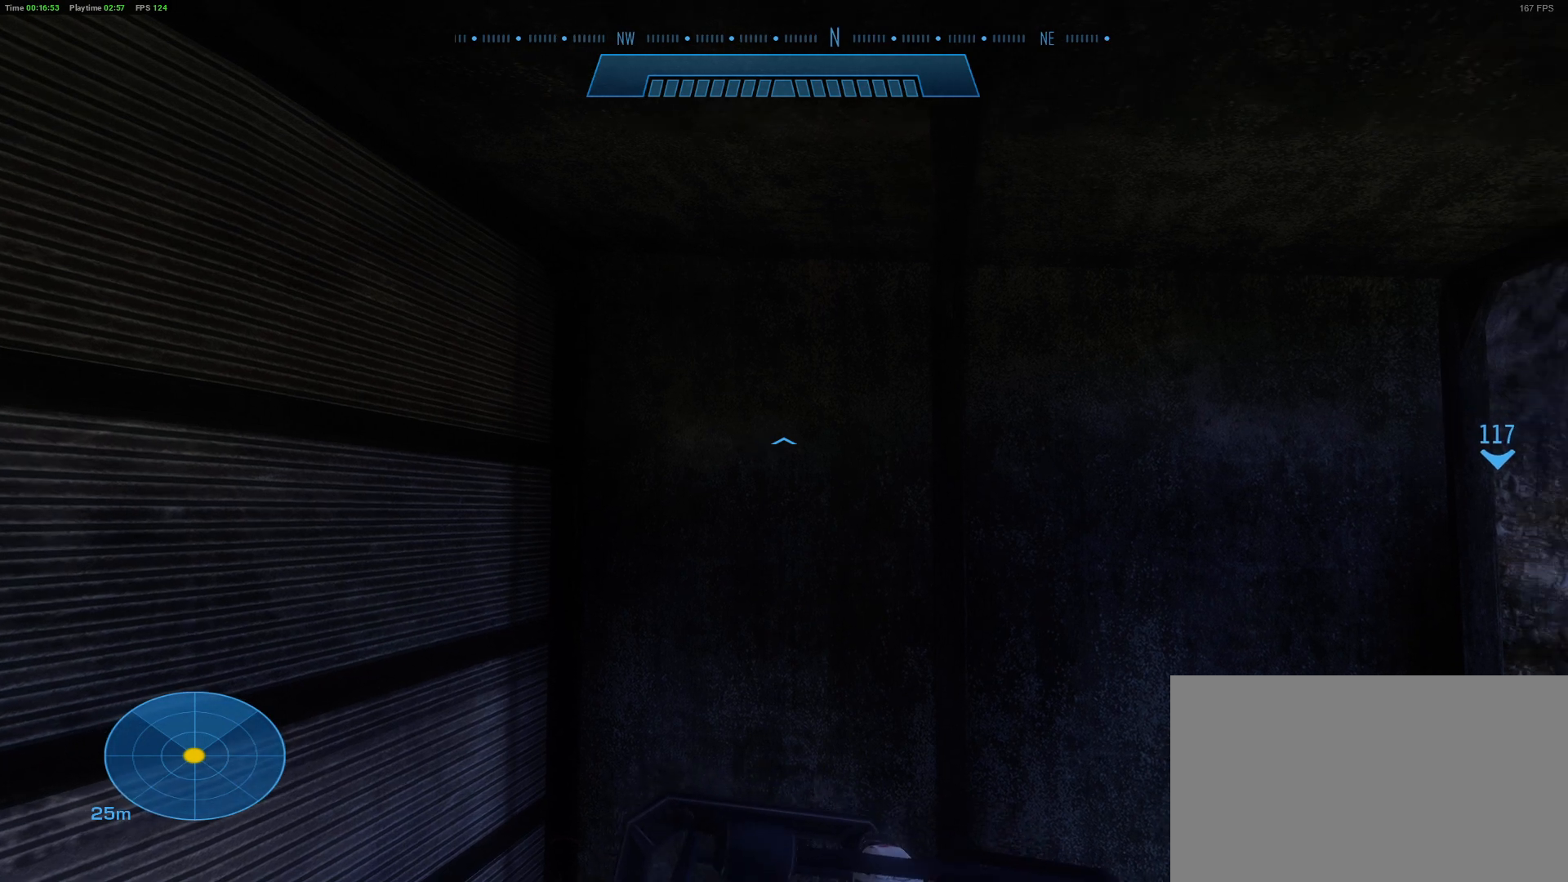
{"keys": ["a", "s"], "mouse": [], "mouse_move": "still", "events": []}
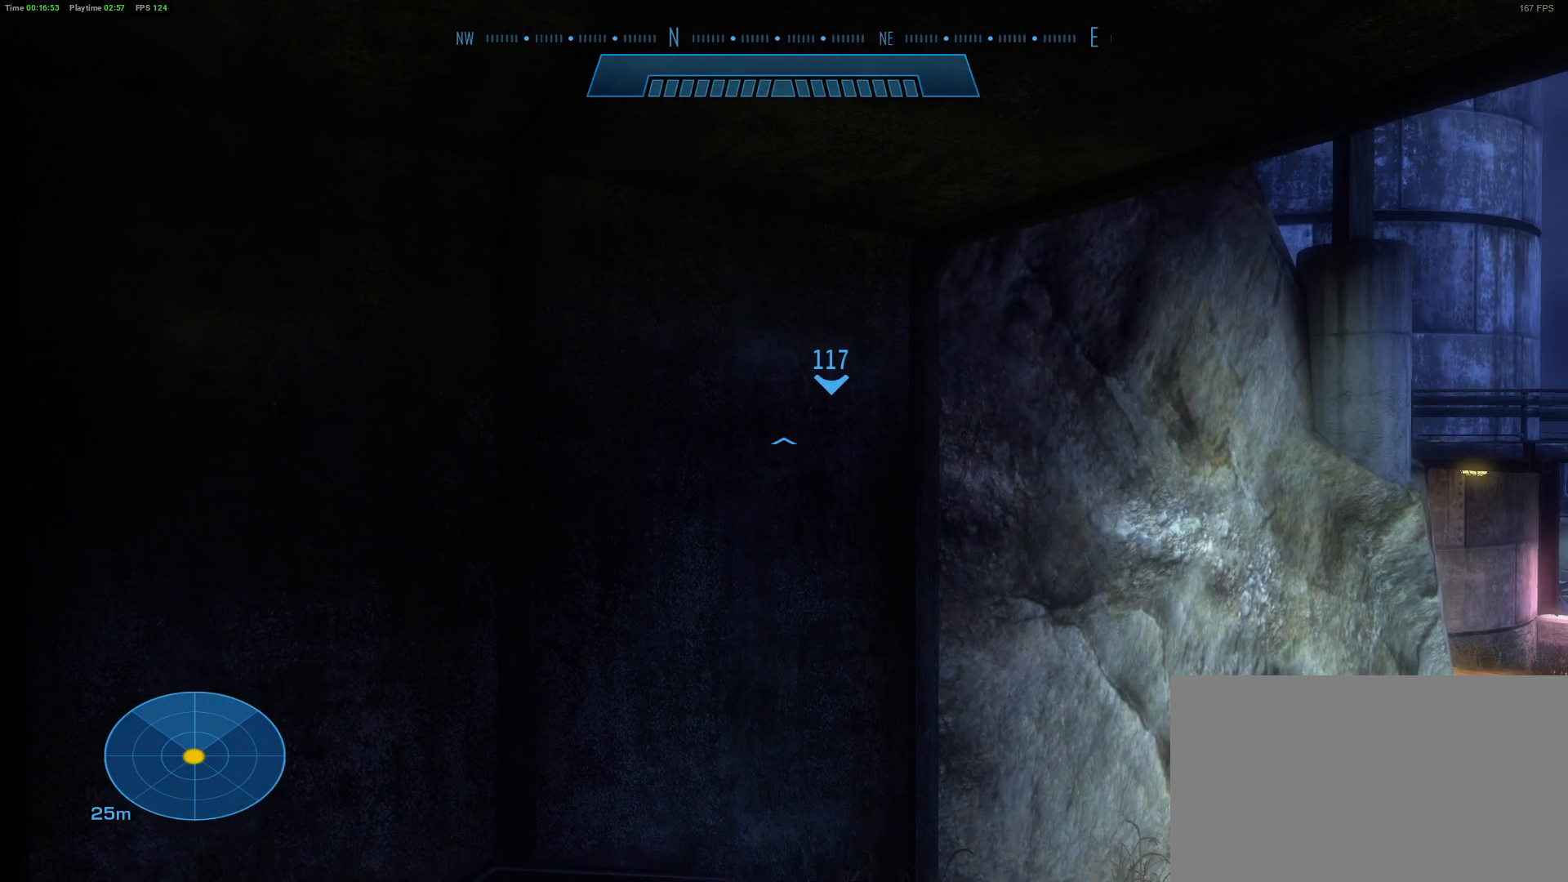
{"keys": ["d"], "mouse": [], "mouse_move": "still", "events": [[100, "s", "up"], [283, "a", "up"], [333, "d", "down"]]}
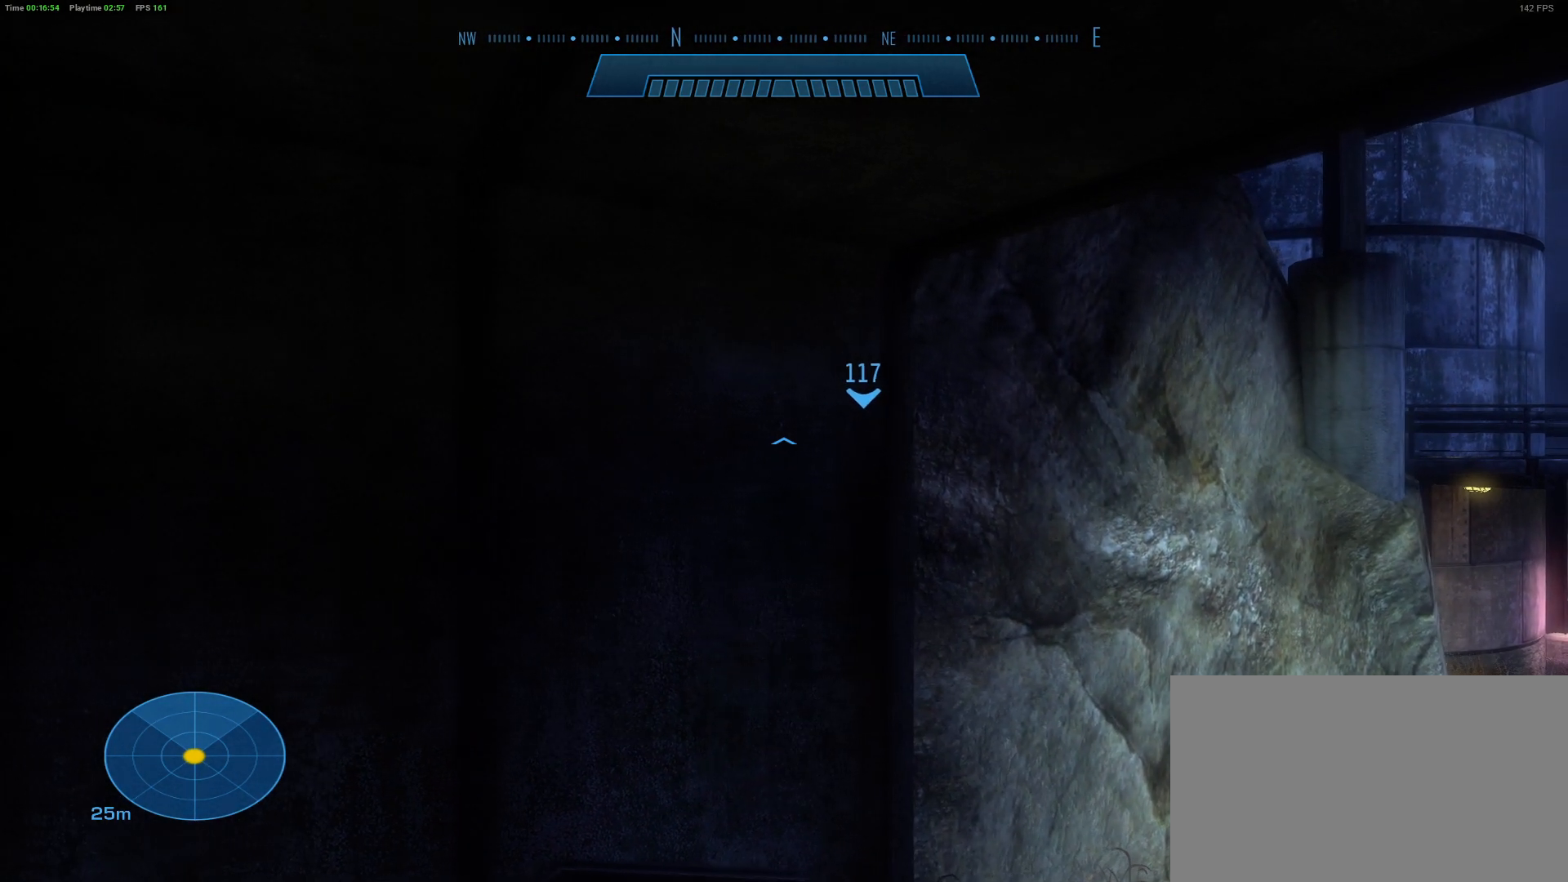
{"keys": [], "mouse": [], "mouse_move": "left", "events": [[483, "d", "up"]]}
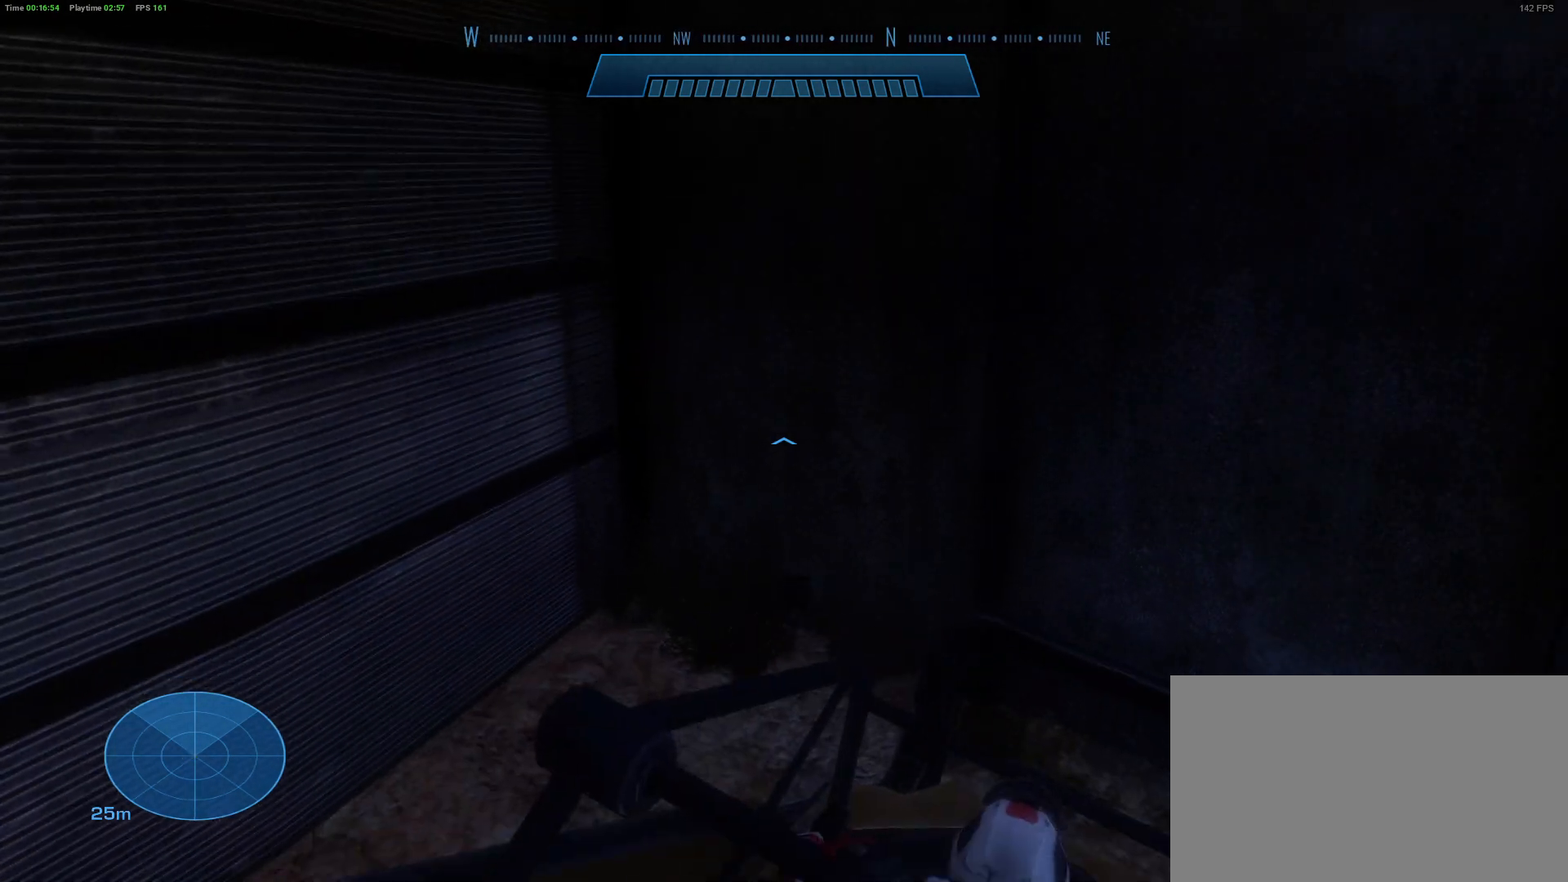
{"keys": ["a", "w"], "mouse": [], "mouse_move": "right", "events": [[267, "a", "down"], [367, "w", "down"]]}
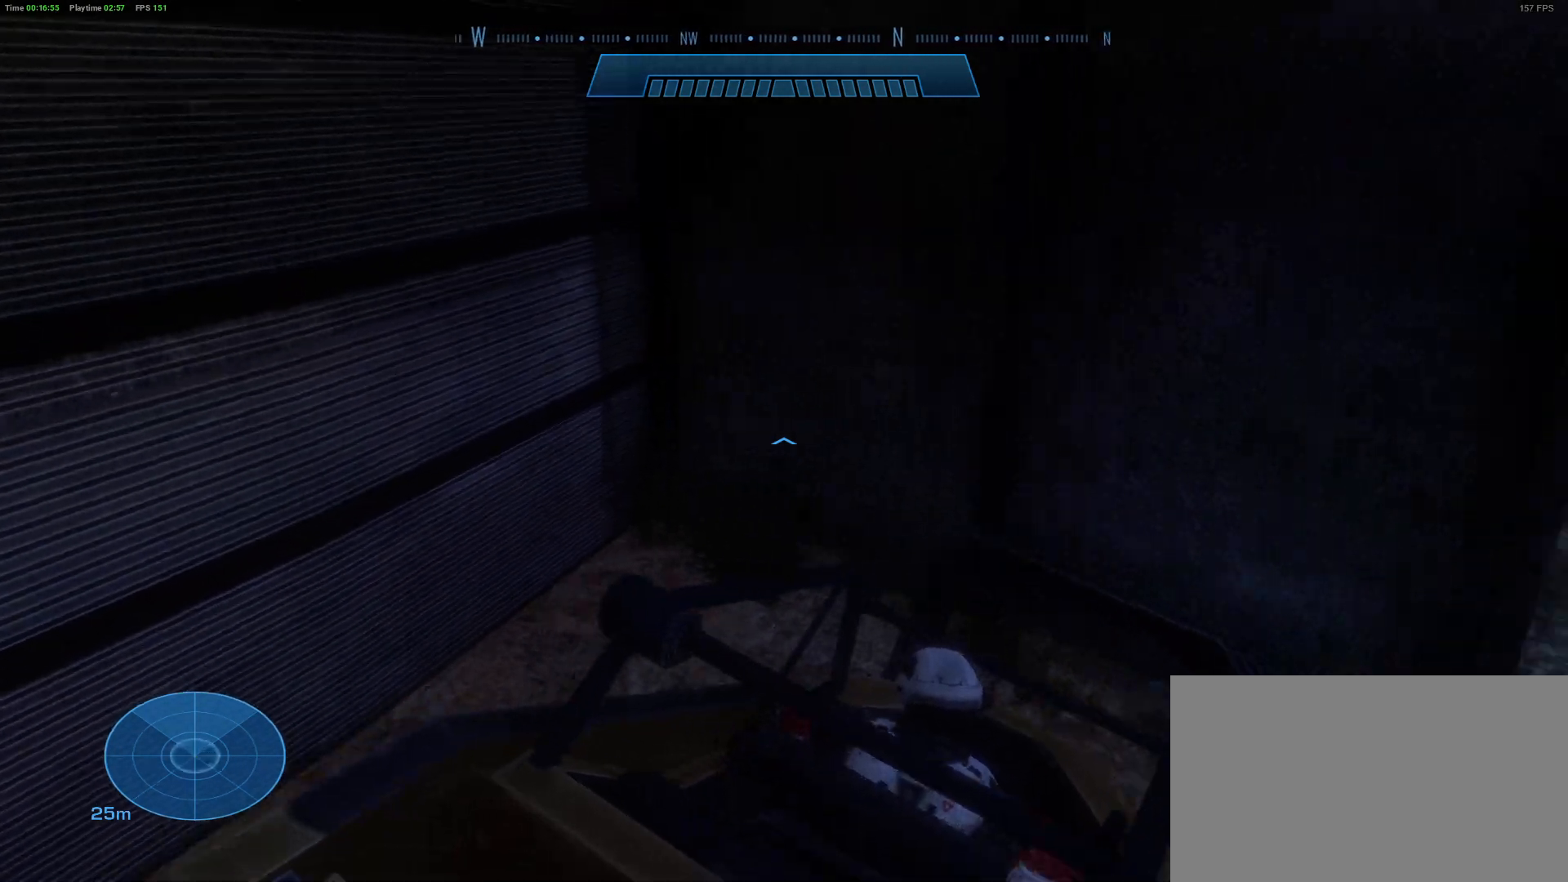
{"keys": ["a", "w"], "mouse": [], "mouse_move": "right", "events": []}
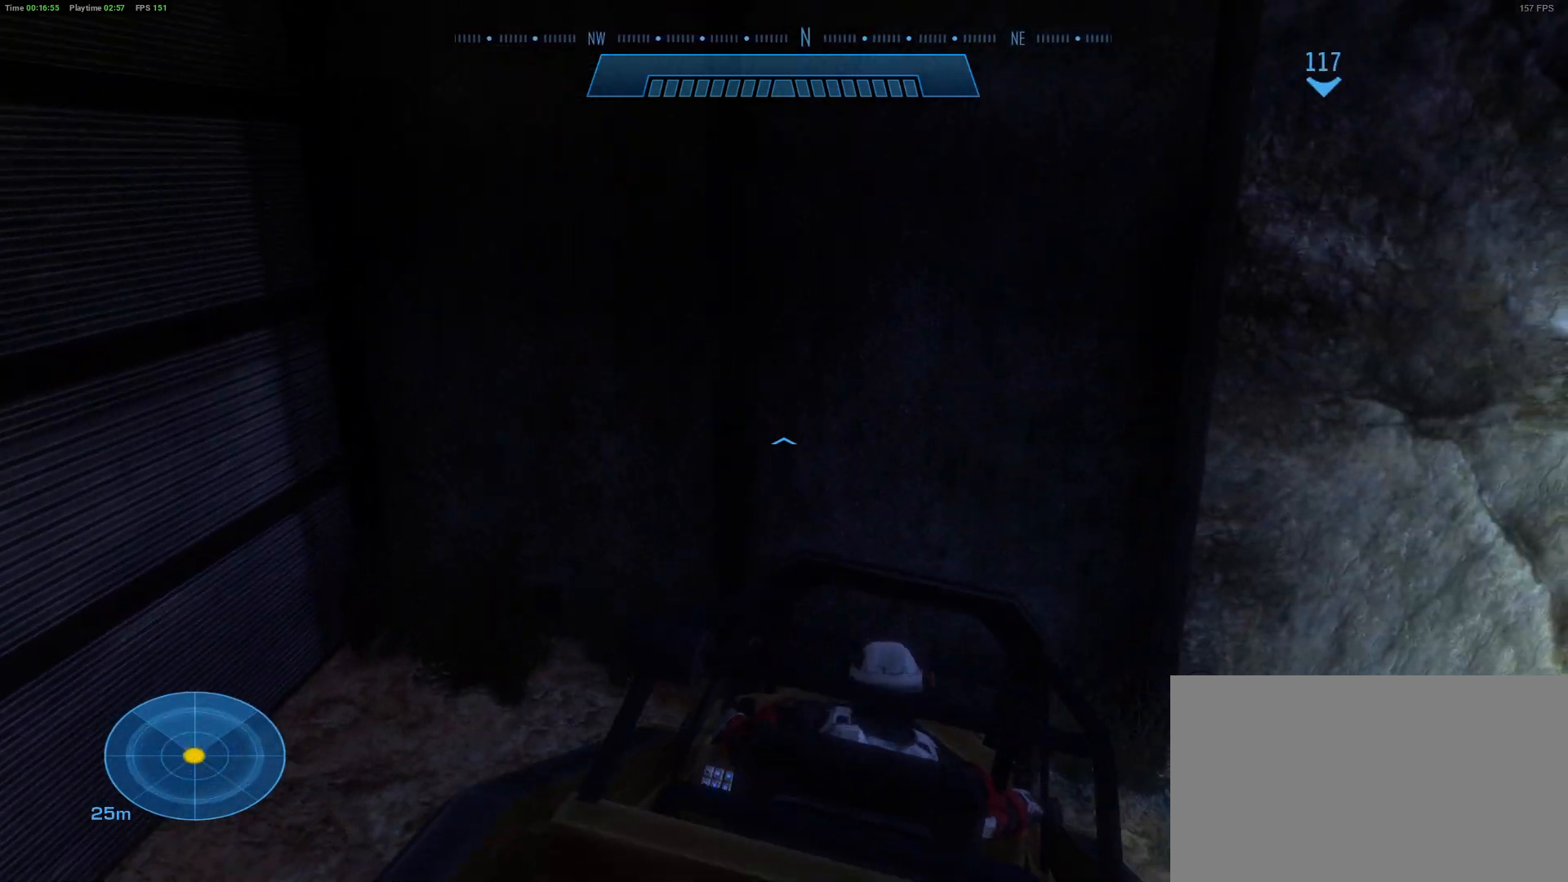
{"keys": ["s"], "mouse": [], "mouse_move": "right", "events": [[17, "w", "up"], [250, "a", "up"], [250, "s", "down"]]}
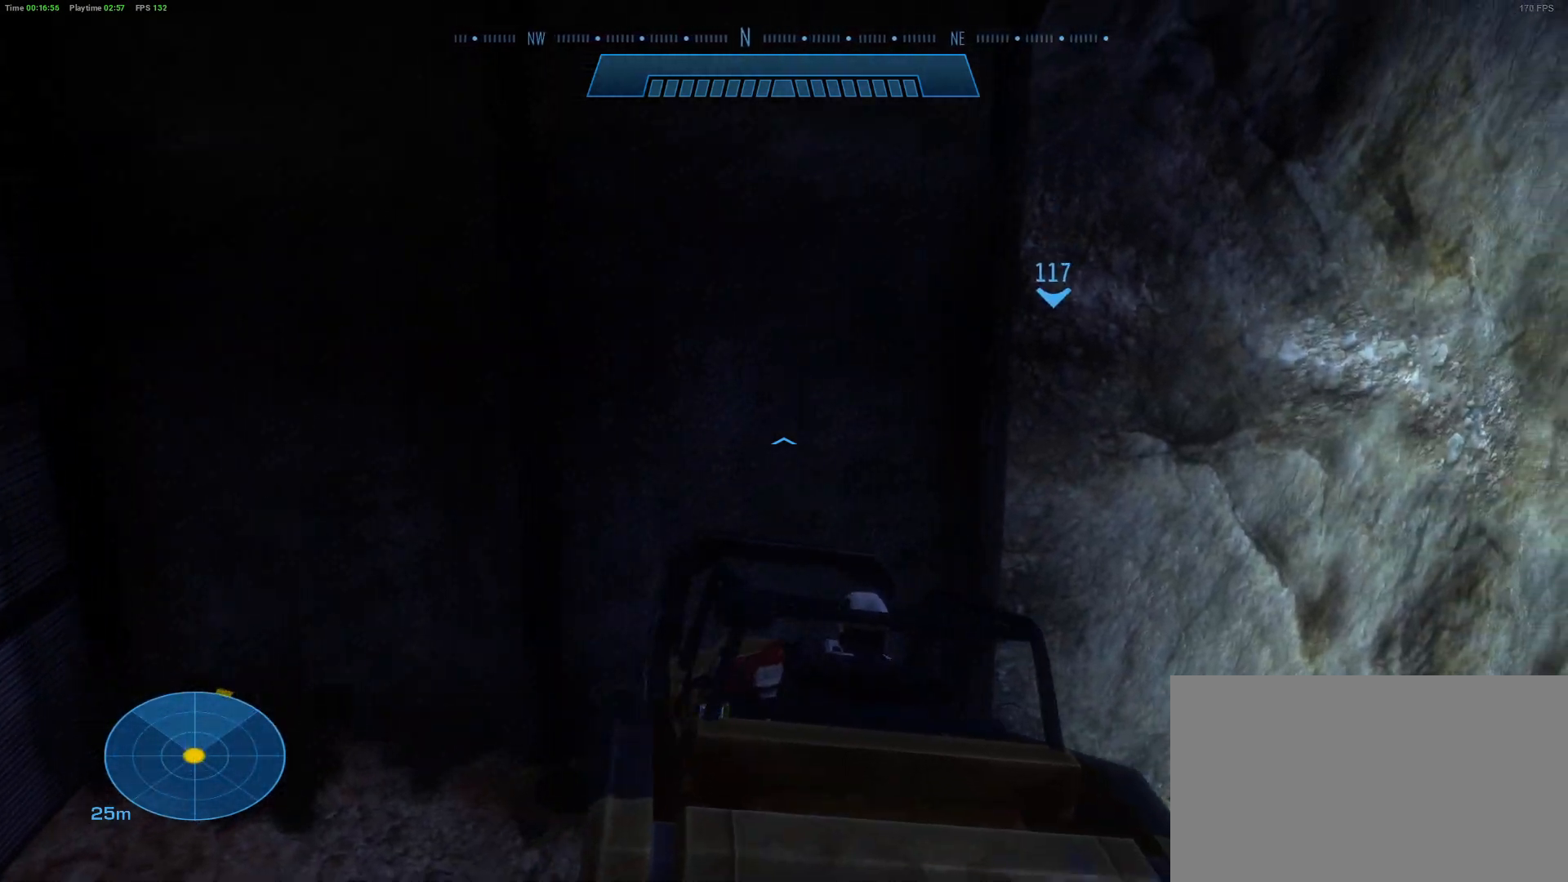
{"keys": ["d", "s"], "mouse": [], "mouse_move": "still", "events": [[267, "d", "down"]]}
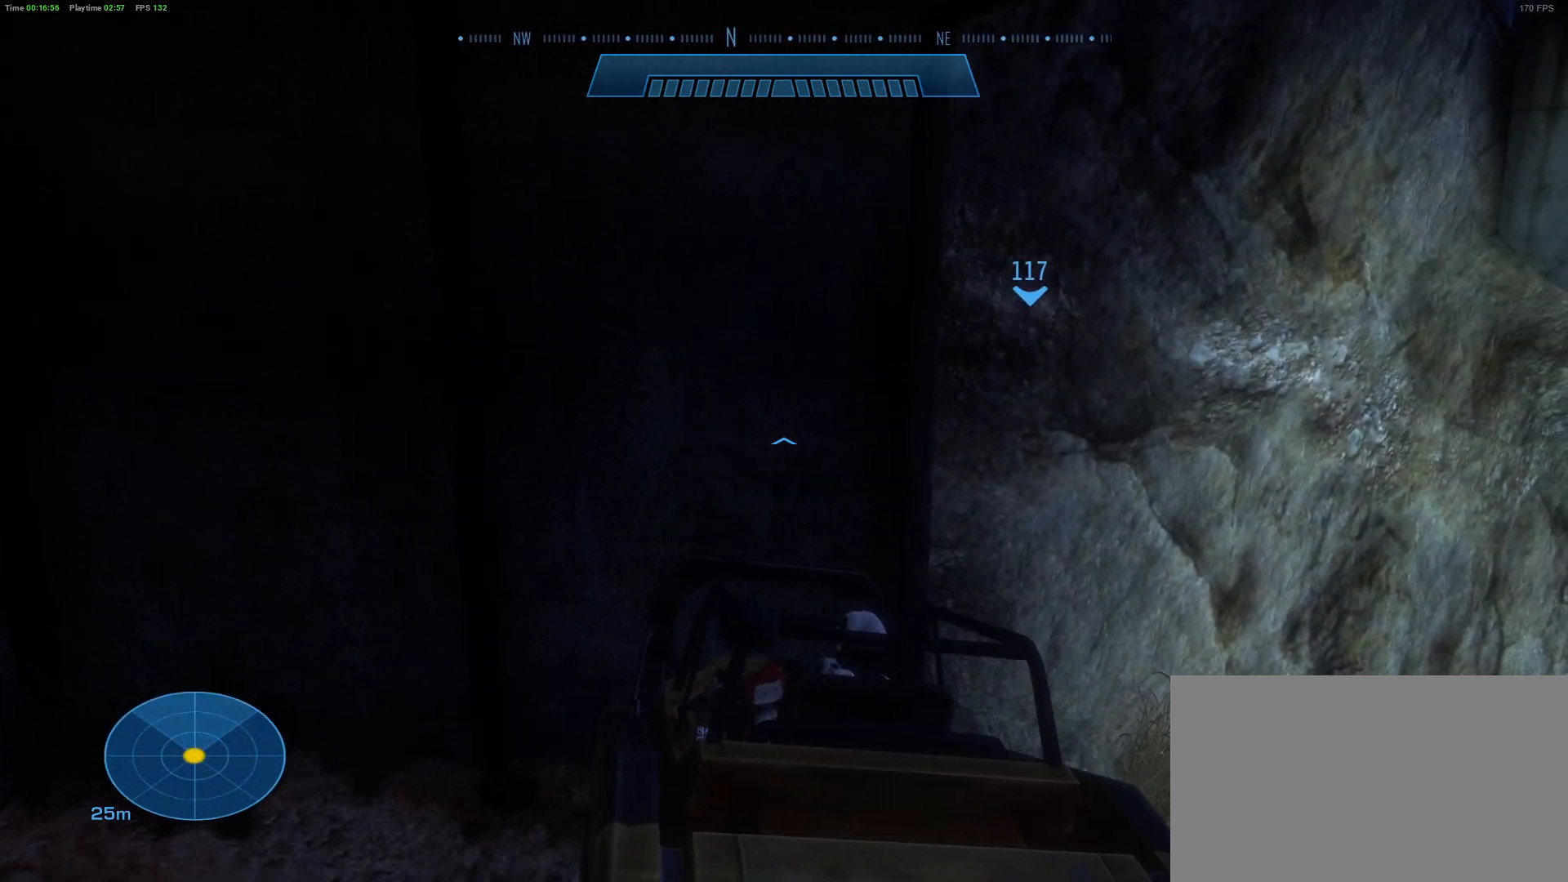
{"keys": ["a"], "mouse": [], "mouse_move": "left", "events": [[483, "a", "down"], [483, "d", "up"], [483, "s", "up"]]}